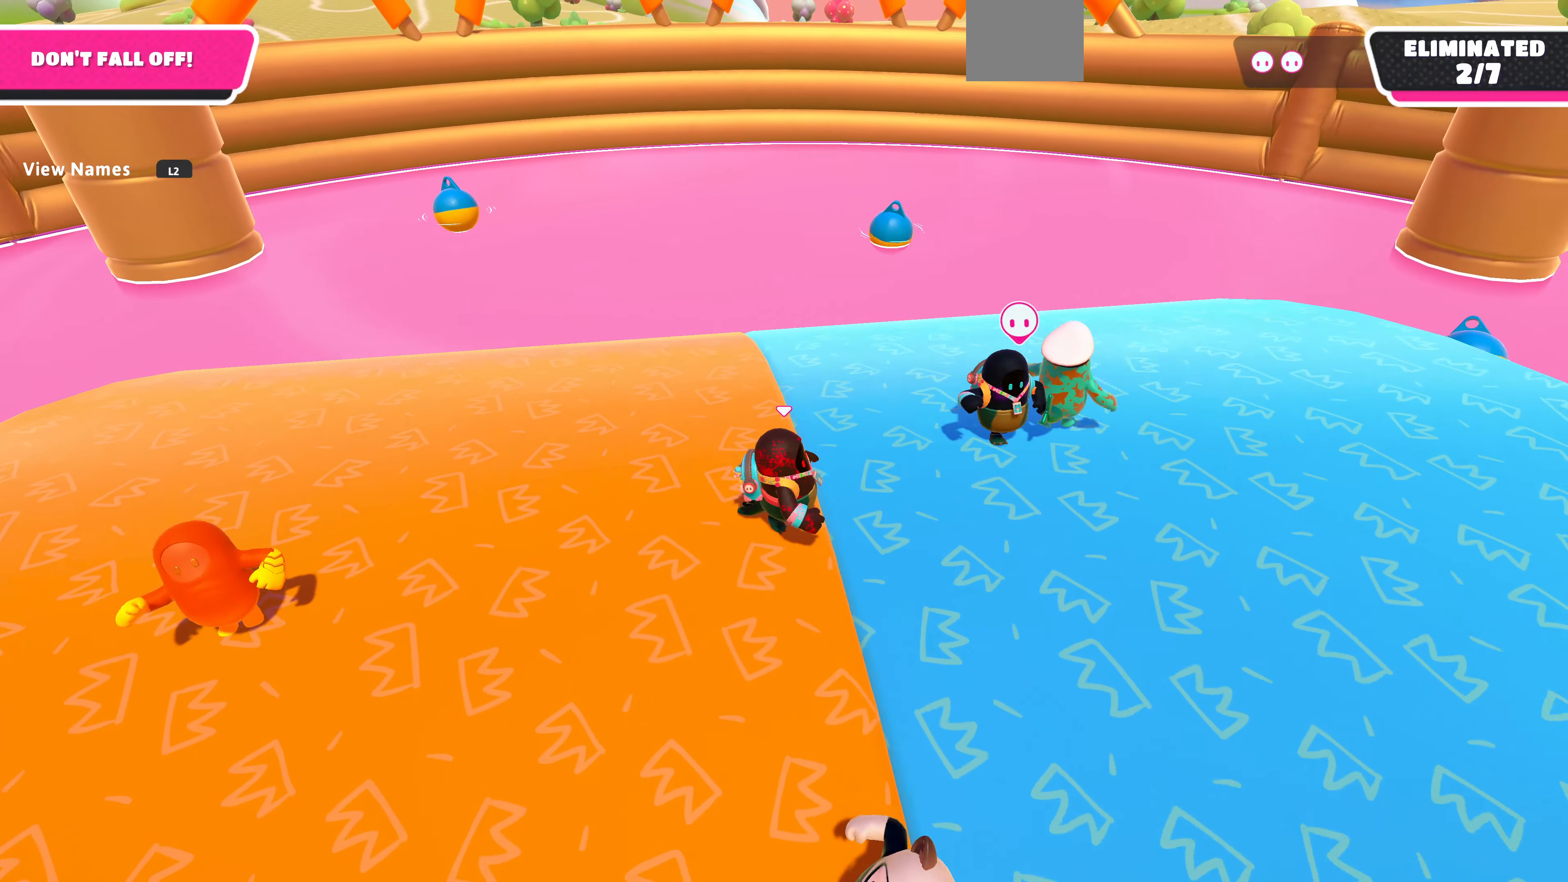
Gameplay with a controller (PlayStation layout); each line is a JSON object with the inputs held at the frame after it. "events" lists button and stick changes between this image and that frame as [ms after this image, input, new state], when the widget could be followed in between.
{"buttons": [], "left_stick": "right", "right_stick": "left", "events": [[300, "right_stick", "left"]]}
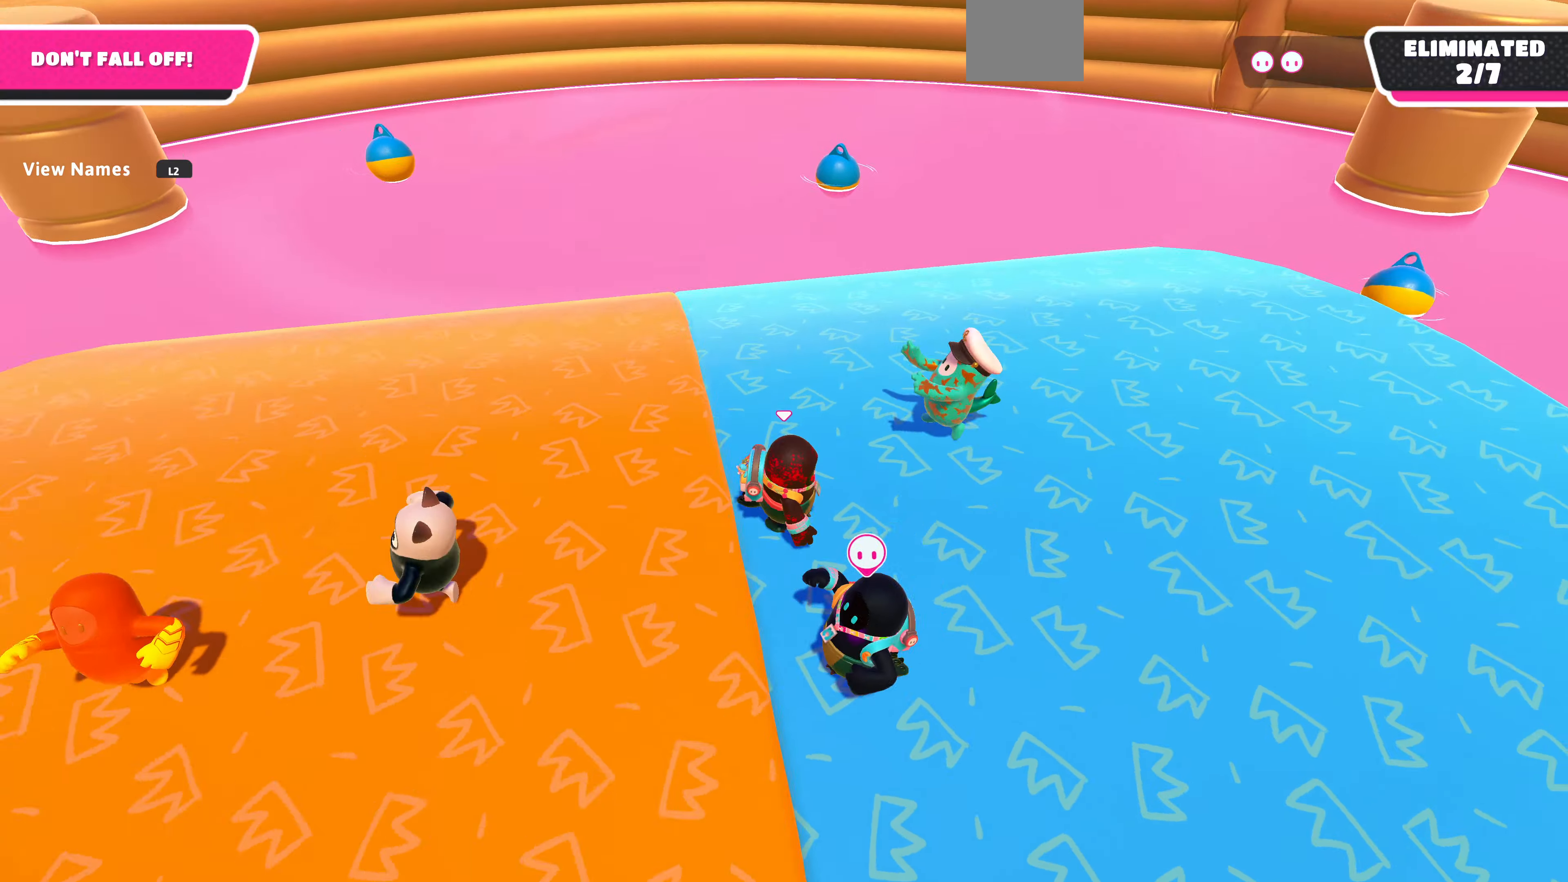
{"buttons": [], "left_stick": "up-right", "right_stick": "left", "events": [[133, "left_stick", "up-right"], [167, "right_stick", "up-left"], [400, "right_stick", "center"], [500, "right_stick", "left"]]}
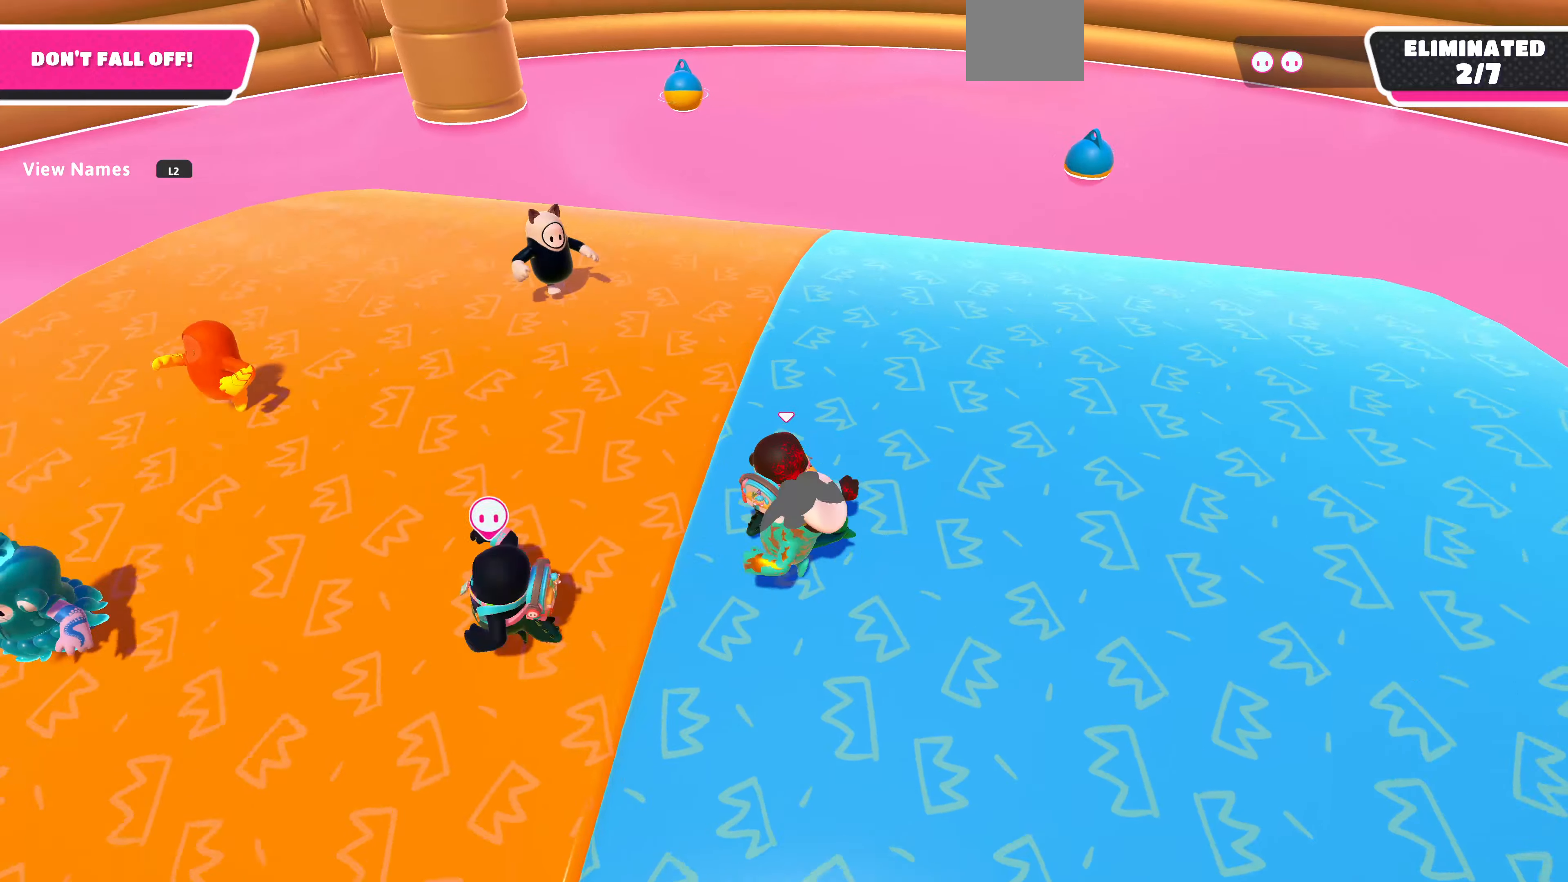
{"buttons": [], "left_stick": "up-right", "right_stick": "up-left", "events": [[433, "right_stick", "up-left"]]}
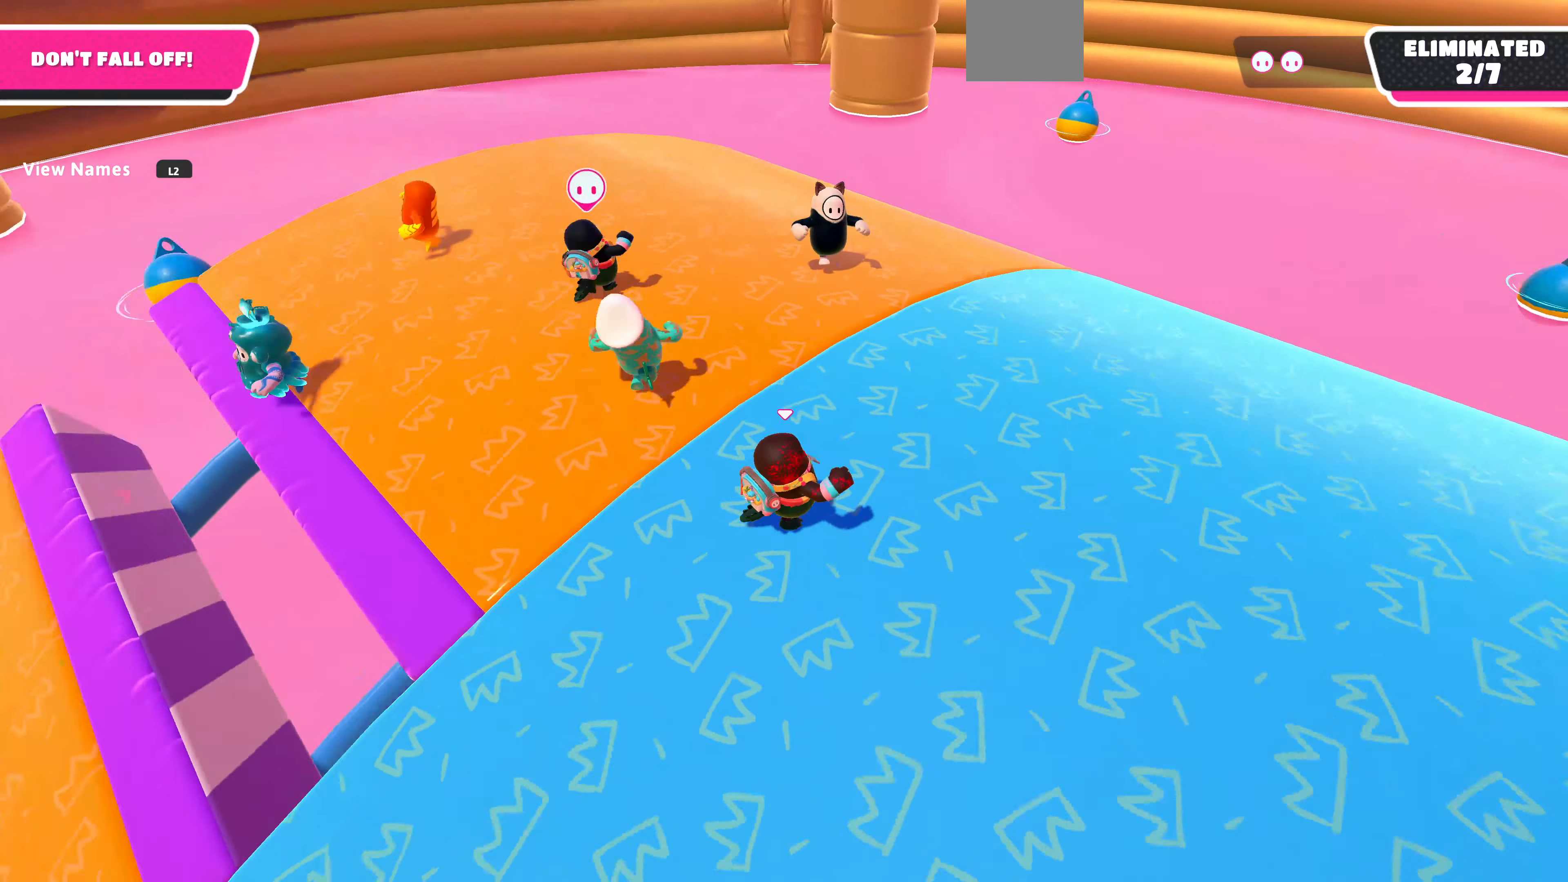
{"buttons": [], "left_stick": "up-right", "right_stick": "center", "events": [[166, "right_stick", "center"]]}
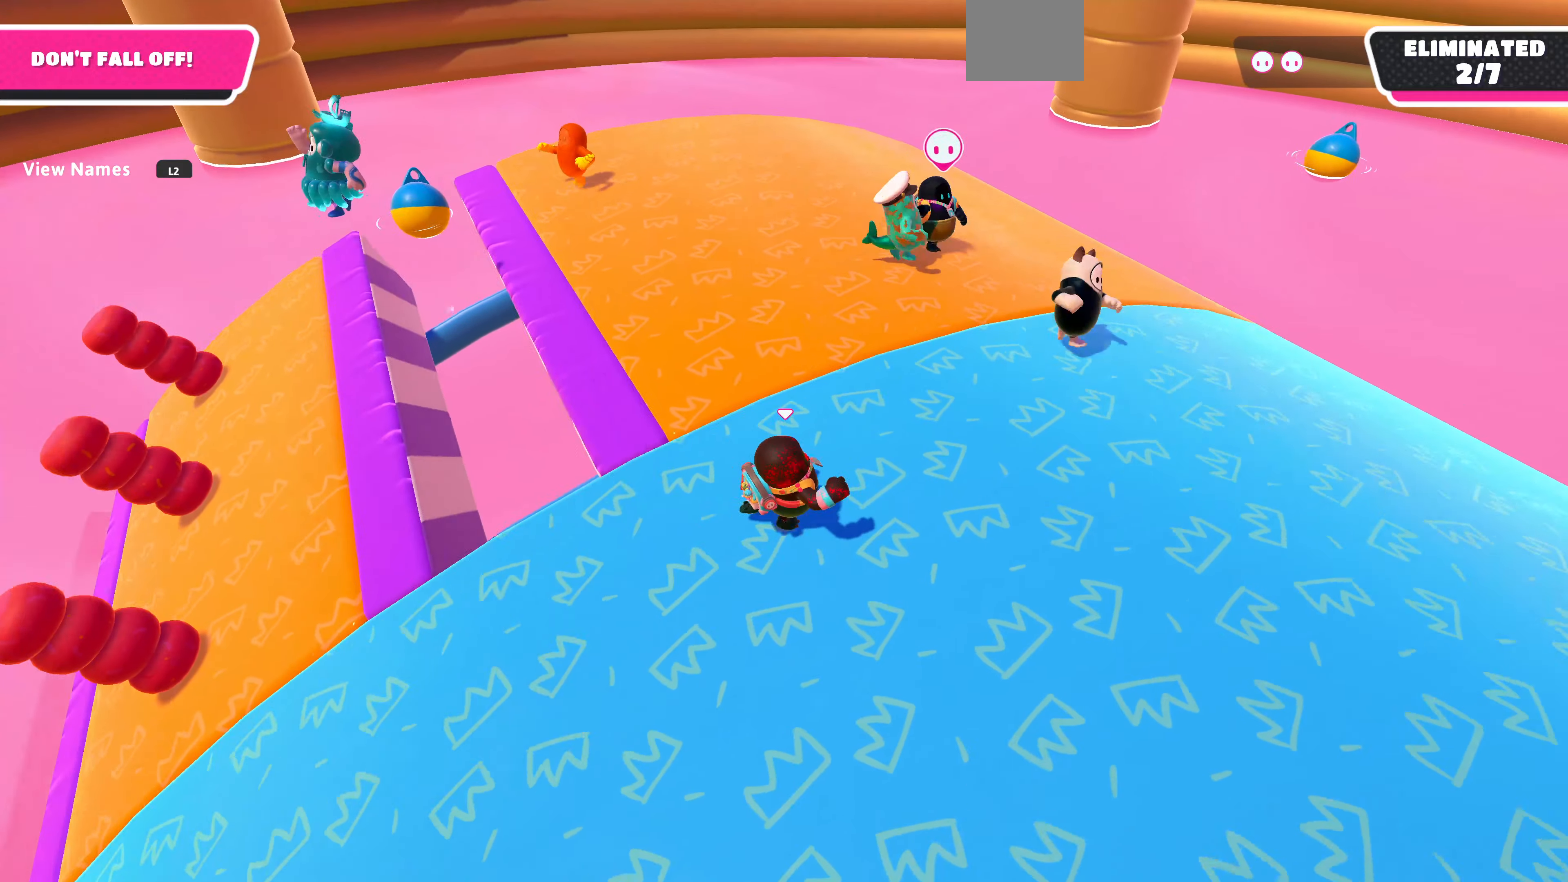
{"buttons": [], "left_stick": "up-right", "right_stick": "center", "events": [[200, "right_stick", "up"], [300, "right_stick", "up-left"], [500, "right_stick", "center"]]}
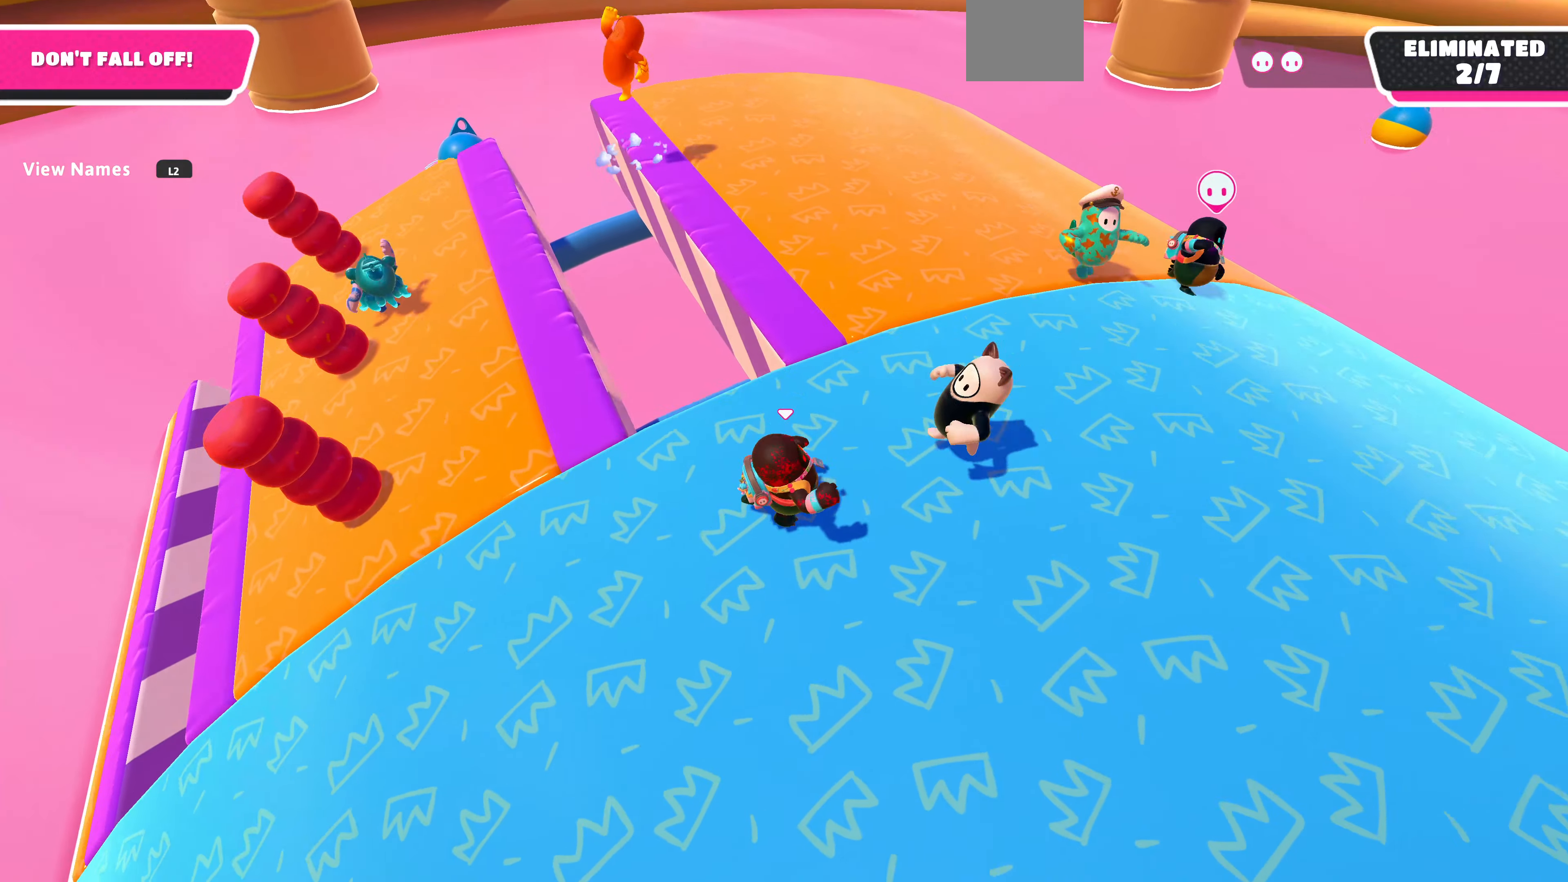
{"buttons": [], "left_stick": "up-right", "right_stick": "center", "events": []}
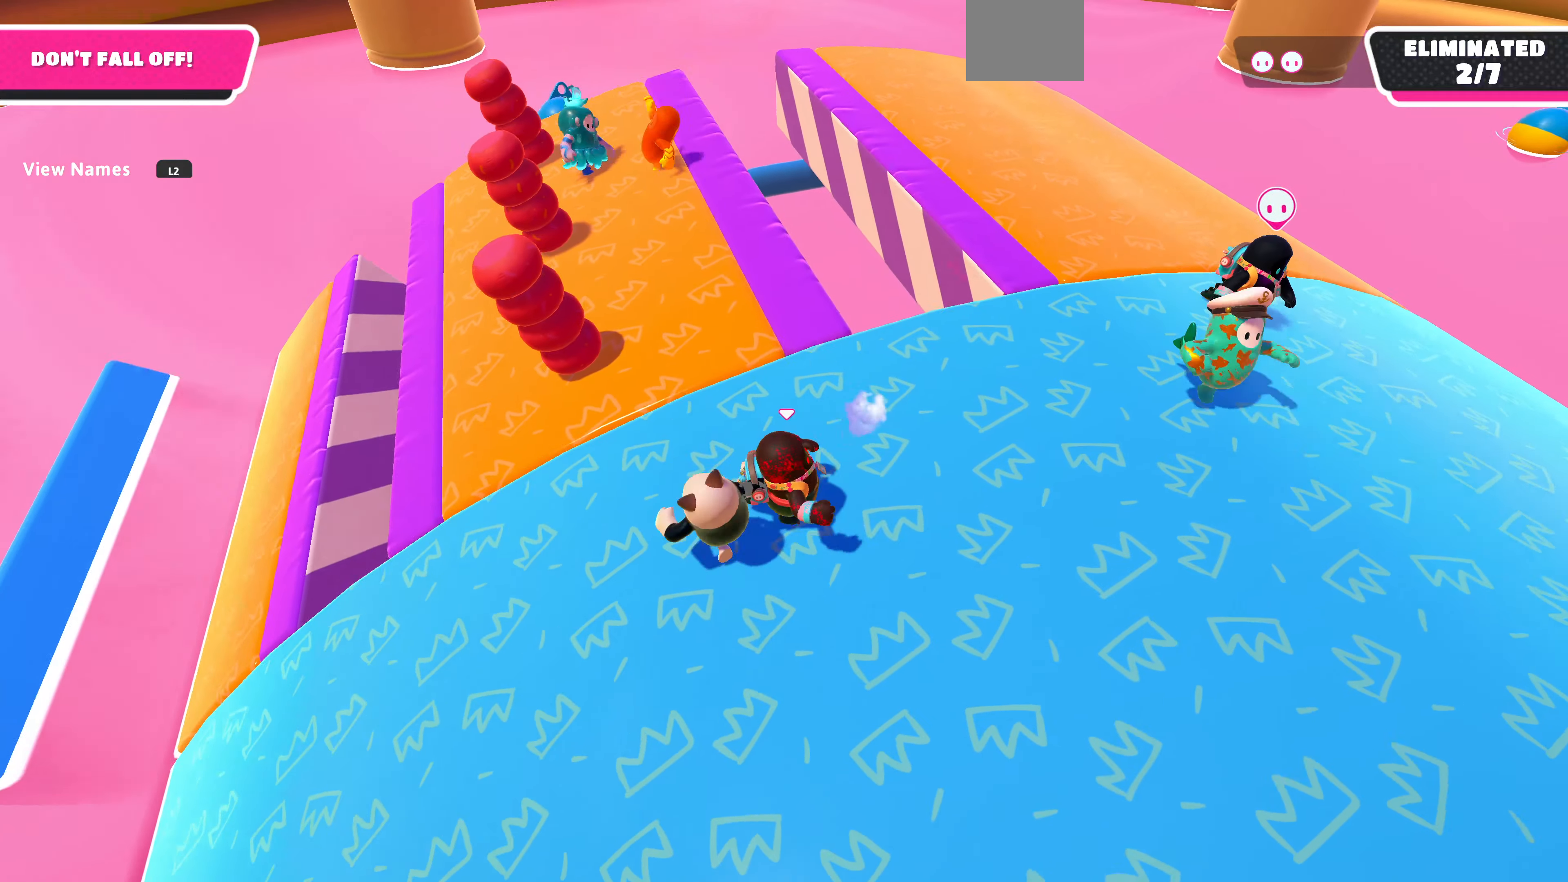
{"buttons": [], "left_stick": "up-right", "right_stick": "center", "events": [[166, "right_stick", "down-right"], [433, "right_stick", "center"]]}
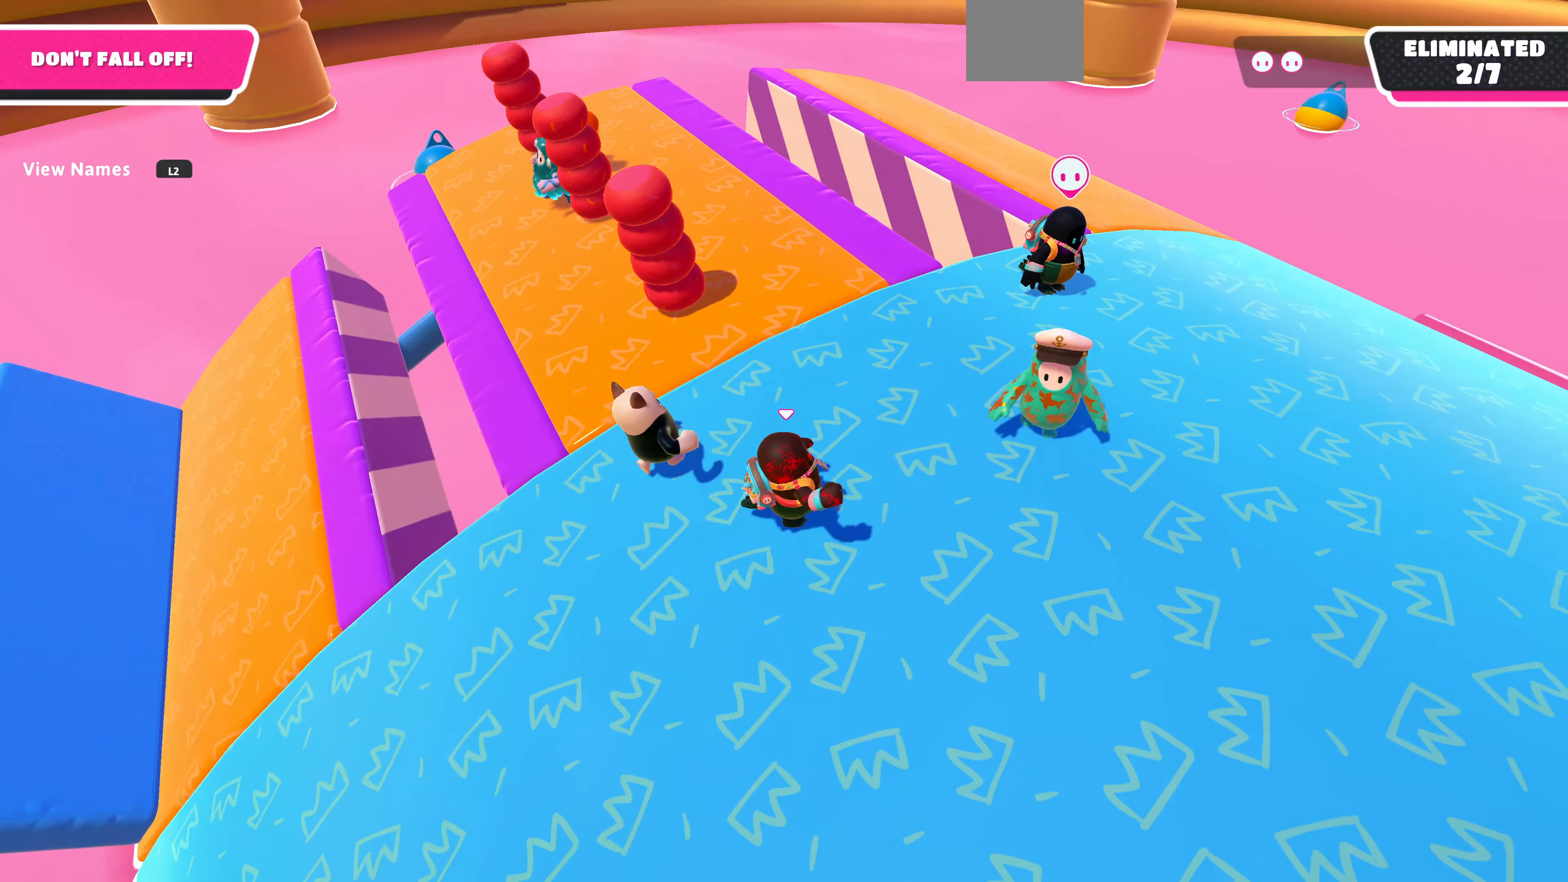
{"buttons": [], "left_stick": "up-right", "right_stick": "center", "events": []}
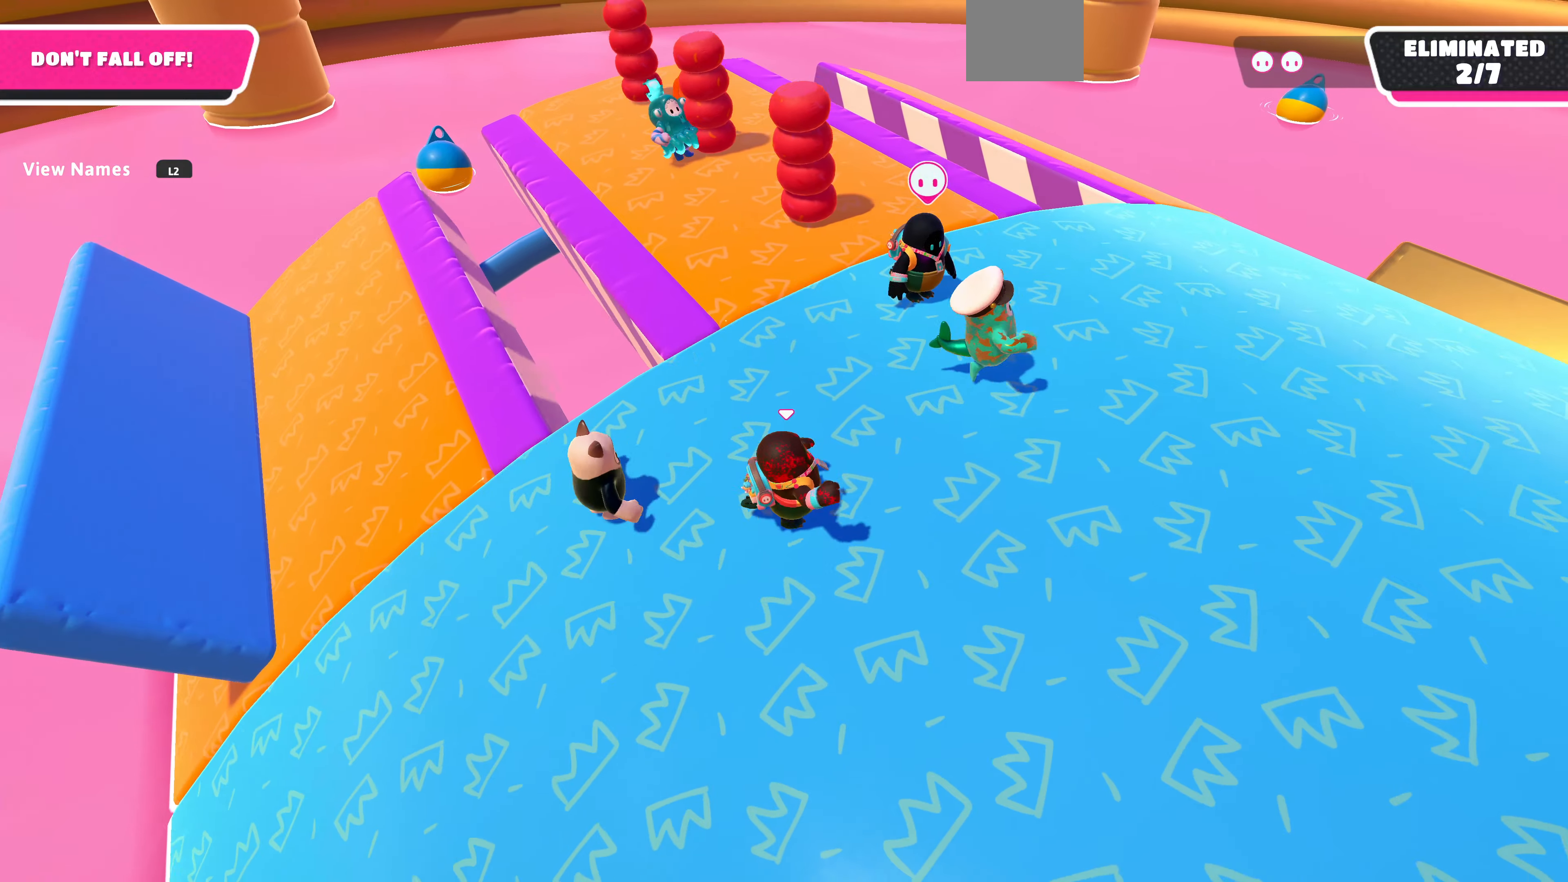
{"buttons": [], "left_stick": "up-right", "right_stick": "center", "events": []}
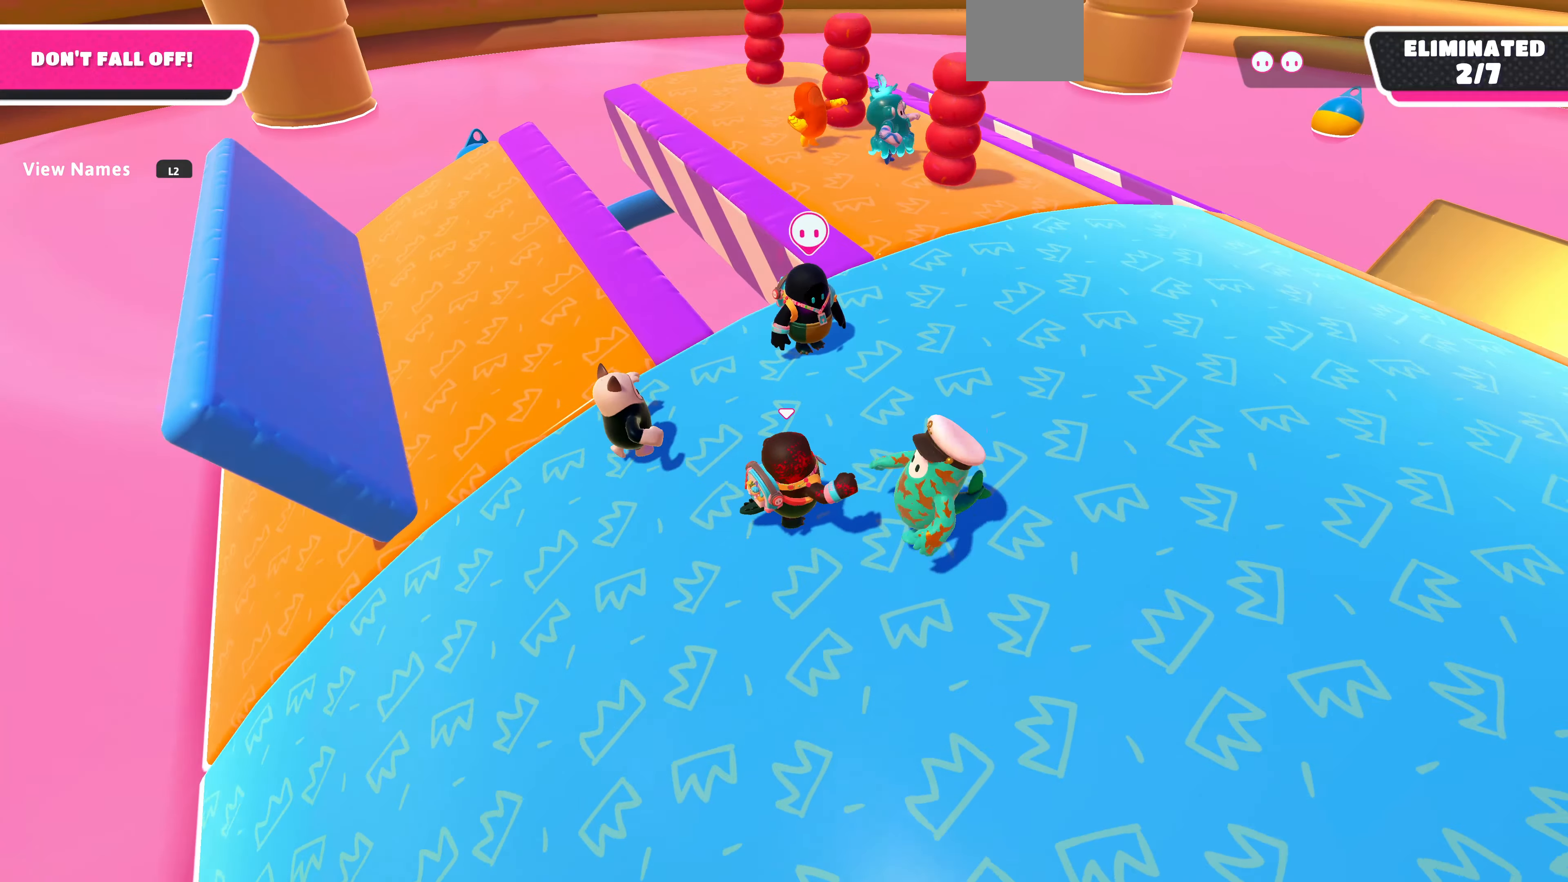
{"buttons": [], "left_stick": "up-right", "right_stick": "center", "events": []}
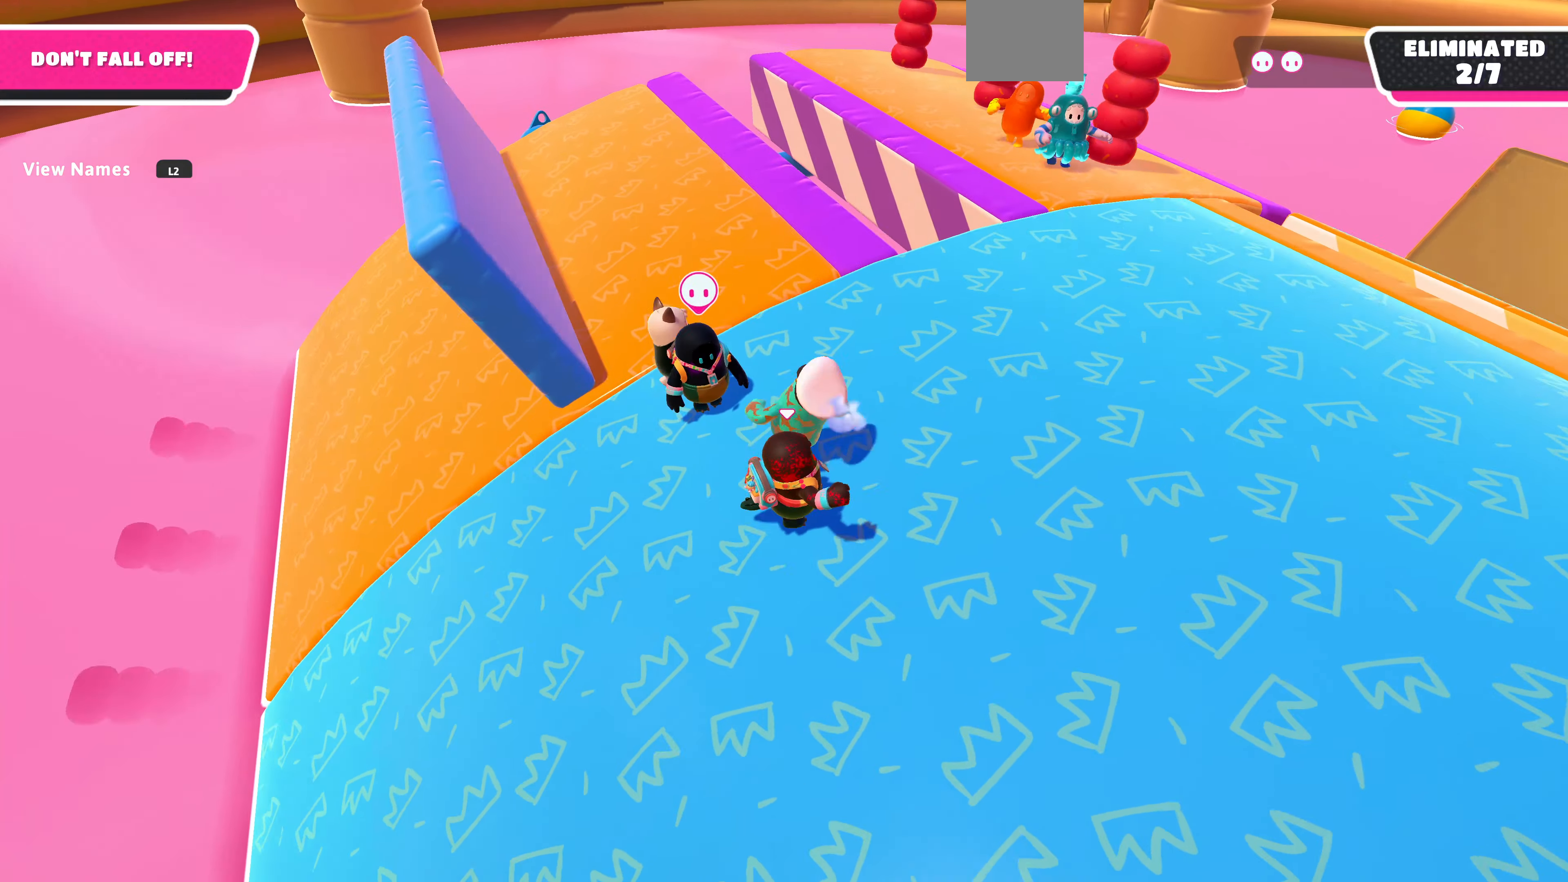
{"buttons": [], "left_stick": "right", "right_stick": "center", "events": [[200, "left_stick", "right"]]}
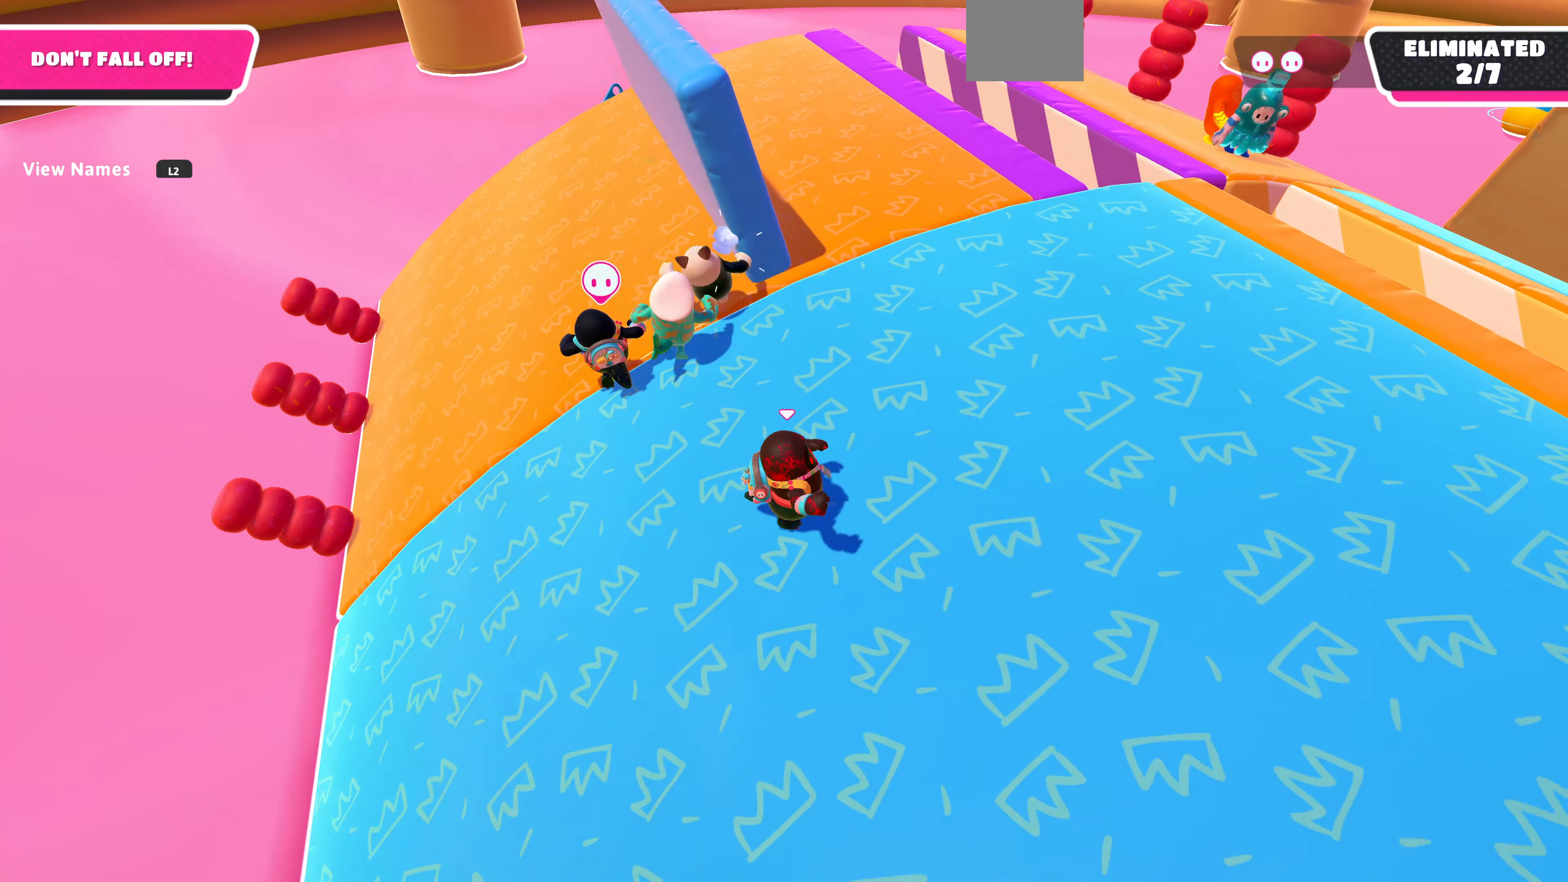
{"buttons": [], "left_stick": "up-right", "right_stick": "center", "events": [[133, "left_stick", "up-right"]]}
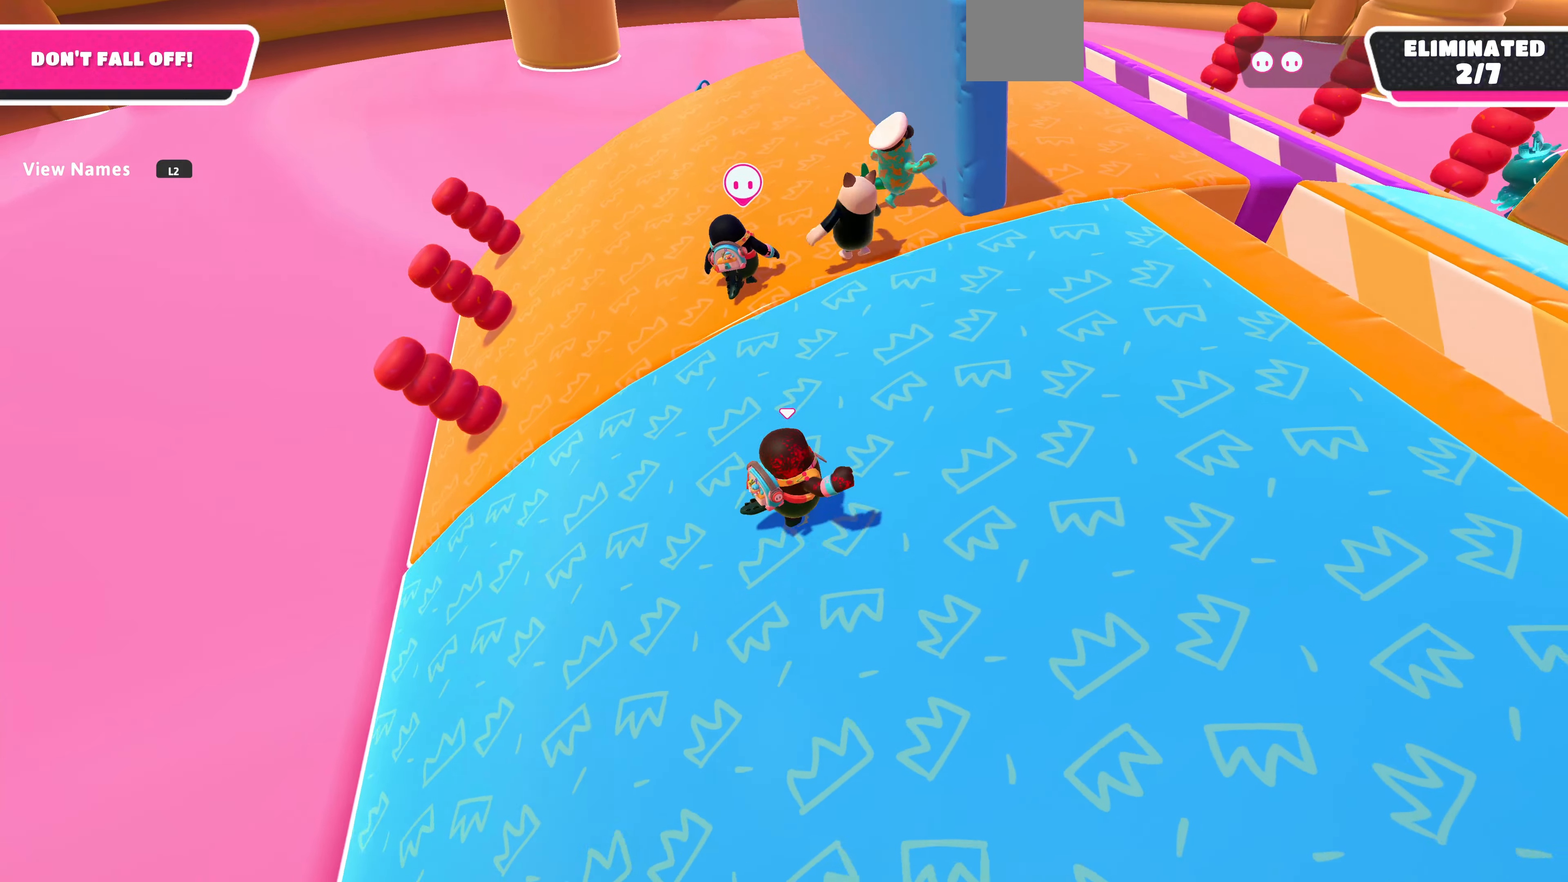
{"buttons": [], "left_stick": "up-right", "right_stick": "center", "events": []}
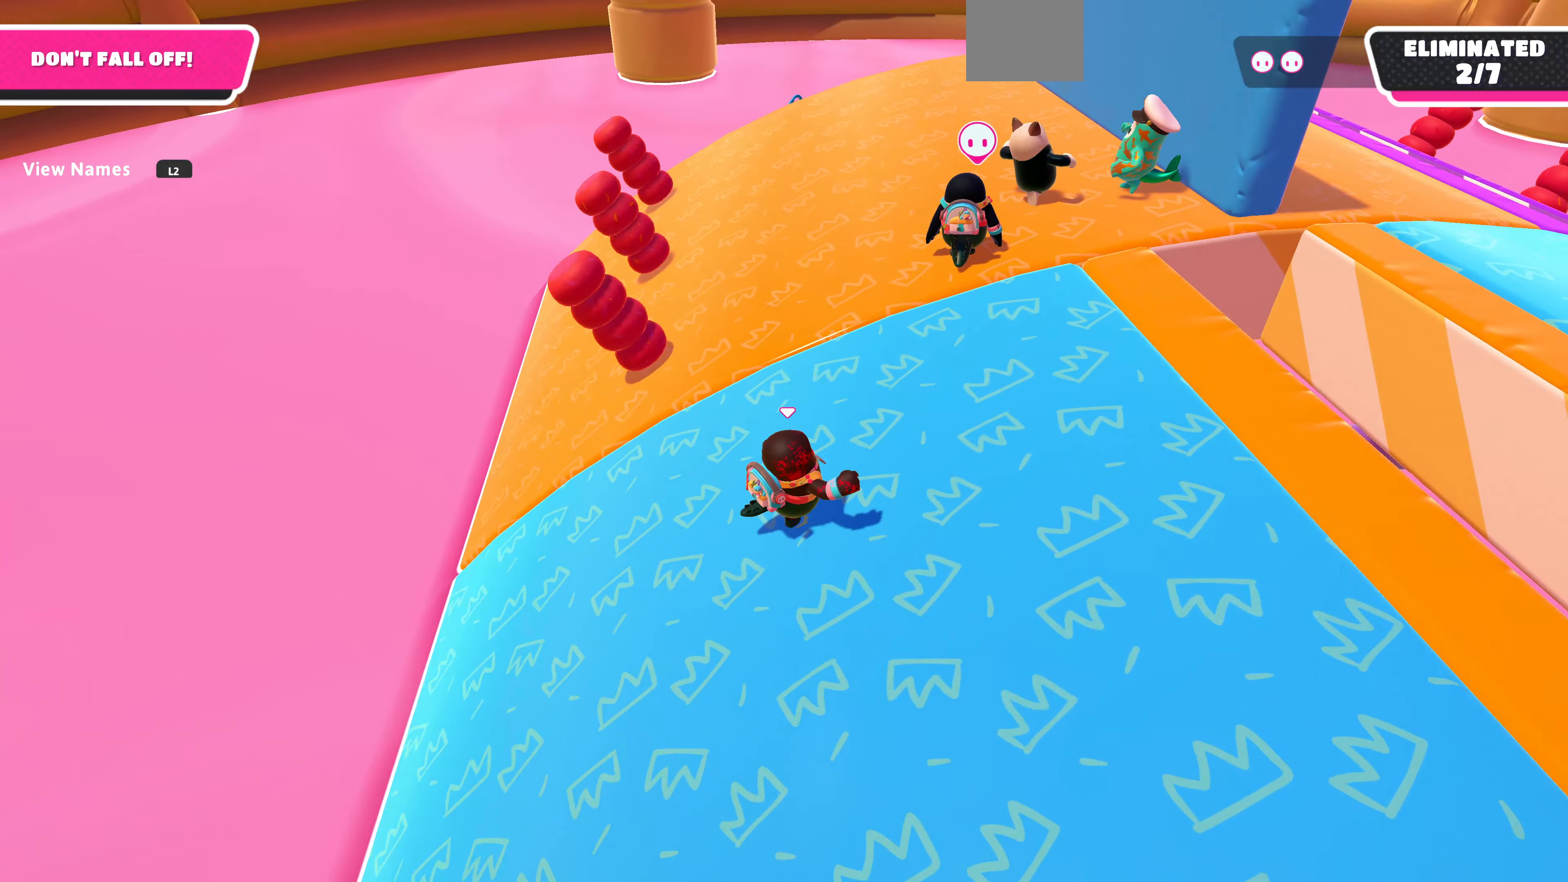
{"buttons": [], "left_stick": "up-right", "right_stick": "center", "events": []}
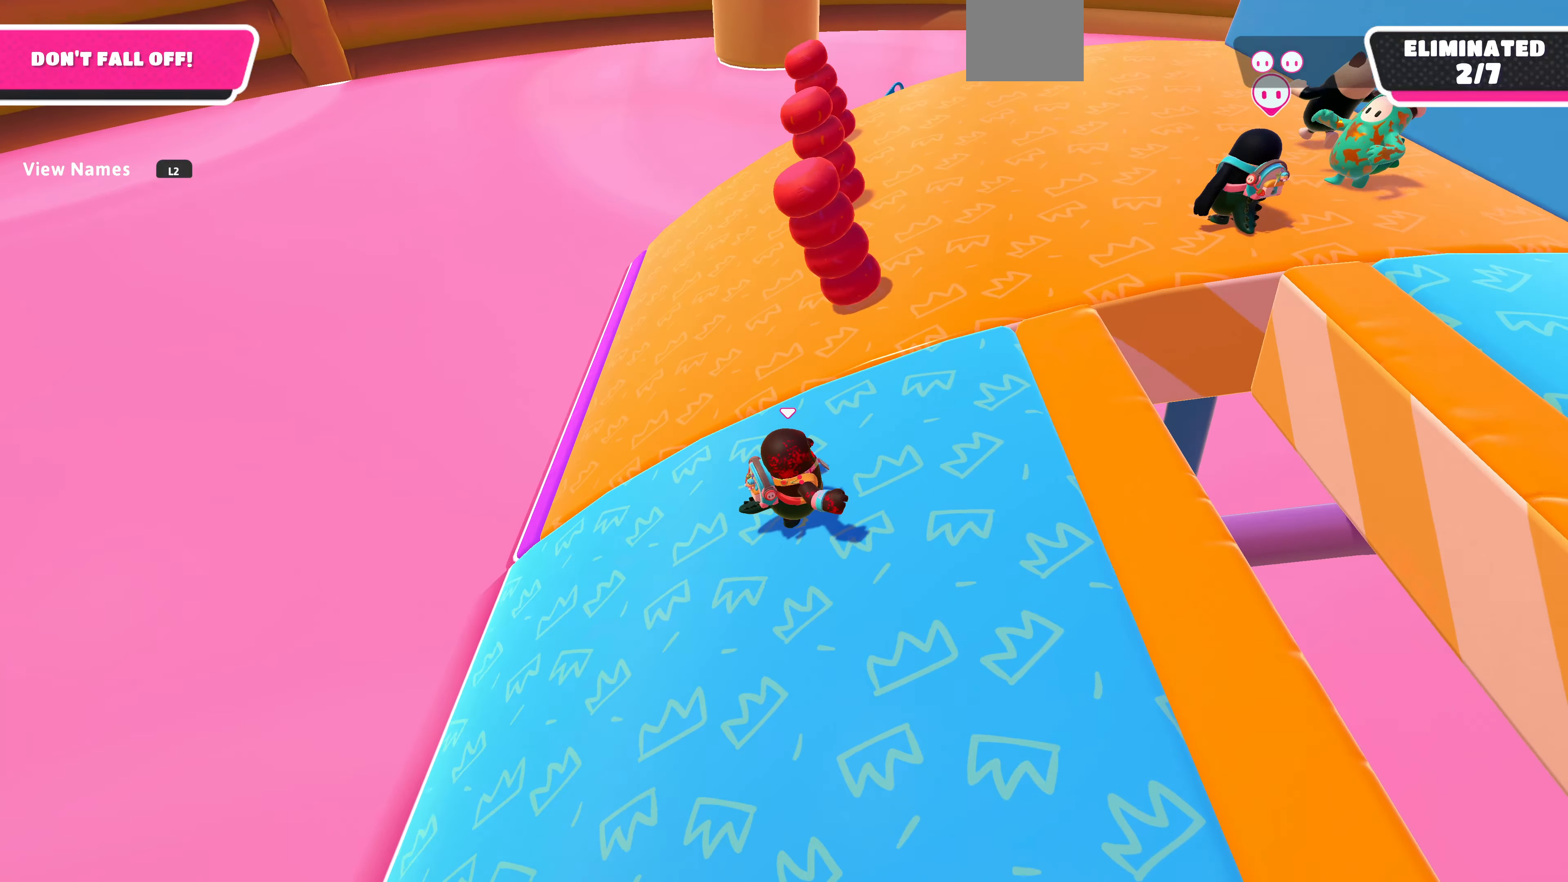
{"buttons": [], "left_stick": "down-right", "right_stick": "center", "events": [[434, "left_stick", "down-right"]]}
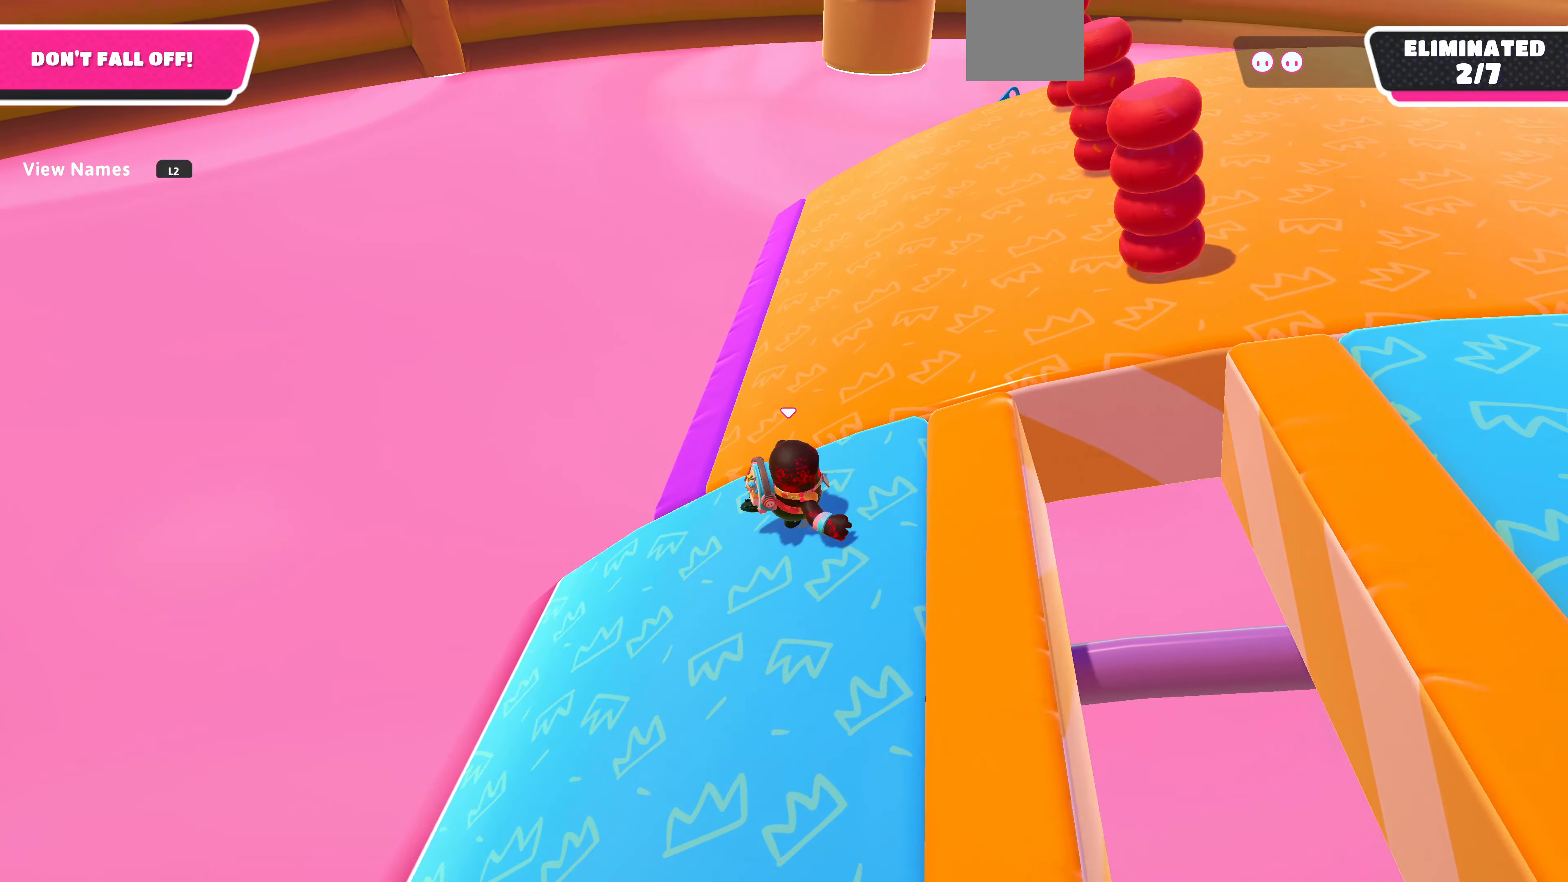
{"buttons": [], "left_stick": "up-right", "right_stick": "up-right", "events": [[134, "left_stick", "center"], [334, "left_stick", "up-right"], [367, "right_stick", "up-right"]]}
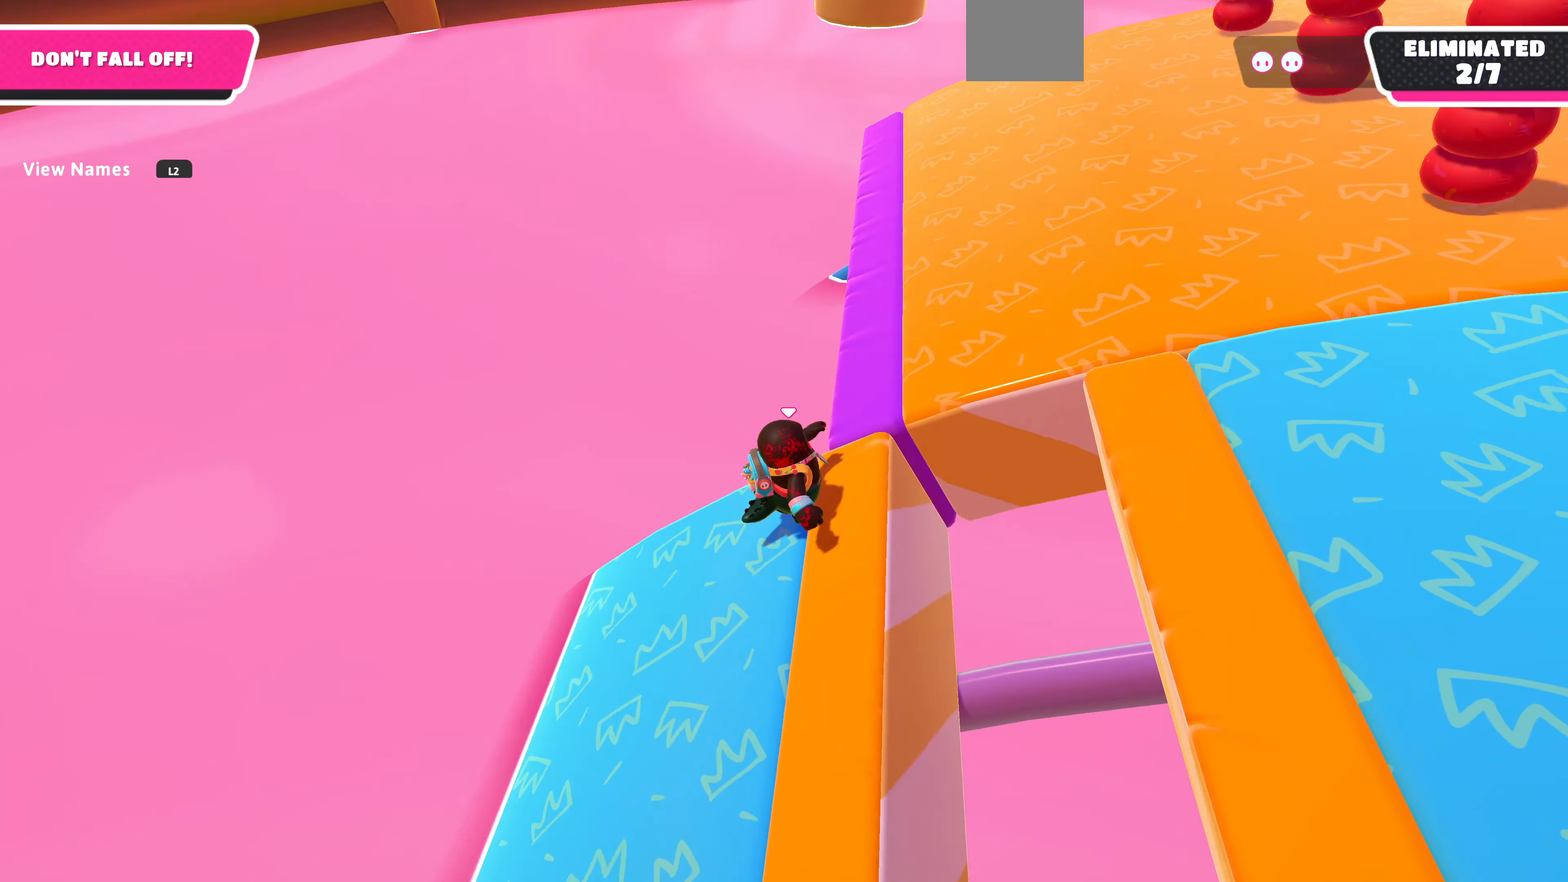
{"buttons": [], "left_stick": "center", "right_stick": "center", "events": [[34, "right_stick", "center"], [67, "left_stick", "up-left"], [200, "left_stick", "down-right"], [500, "left_stick", "center"]]}
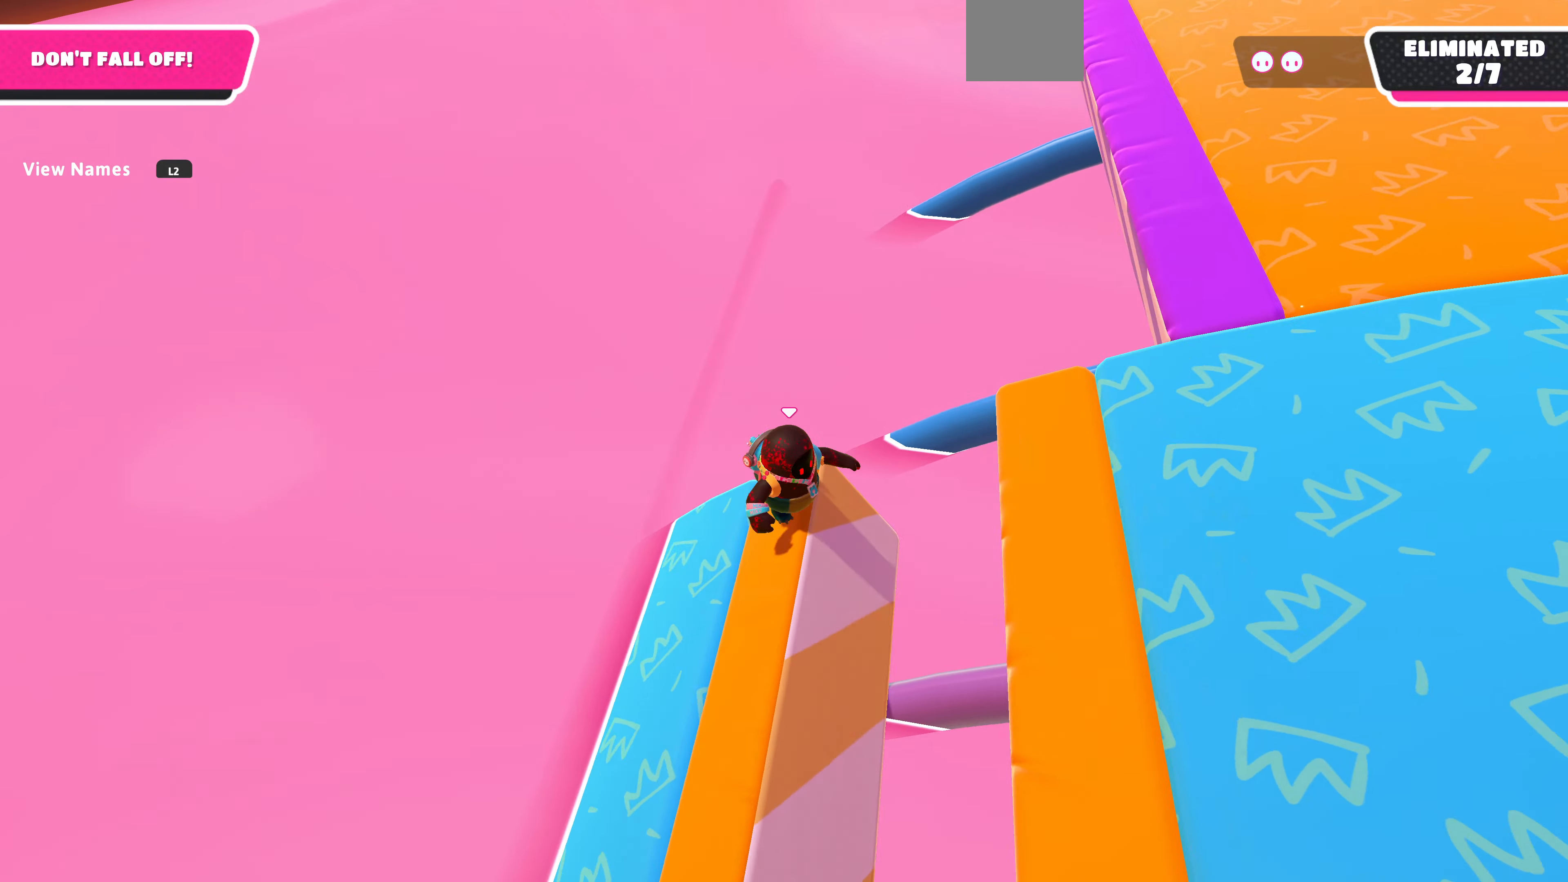
{"buttons": [], "left_stick": "up", "right_stick": "center", "events": [[67, "left_stick", "up-right"], [100, "CROSS", "down"], [300, "CROSS", "up"], [400, "left_stick", "up"]]}
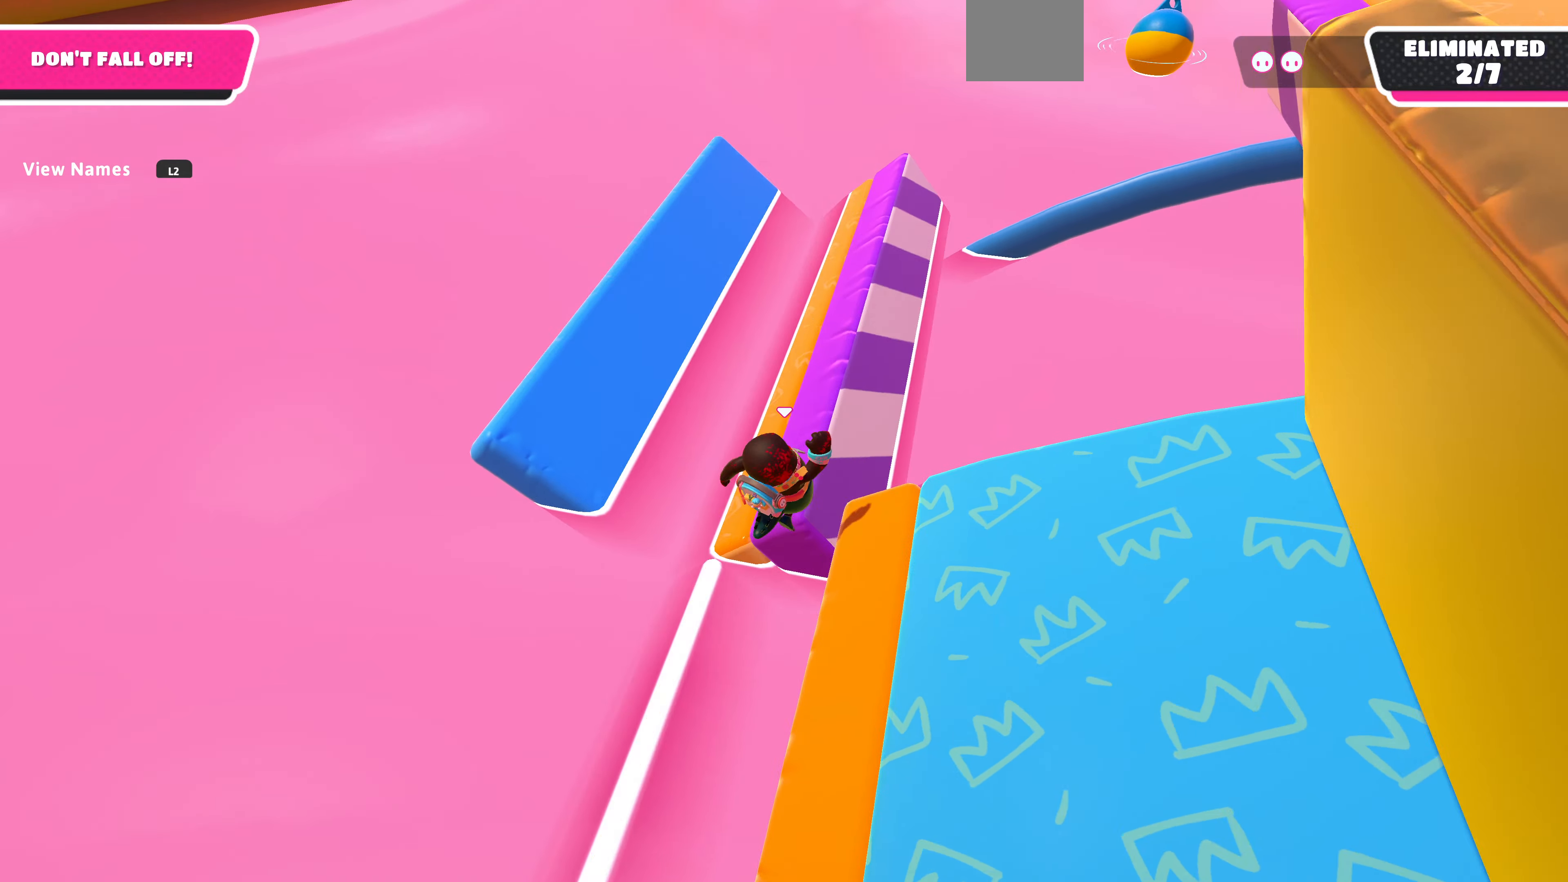
{"buttons": [], "left_stick": "up", "right_stick": "down-right", "events": [[34, "SQUARE", "down"], [167, "SQUARE", "up"], [300, "right_stick", "down-right"]]}
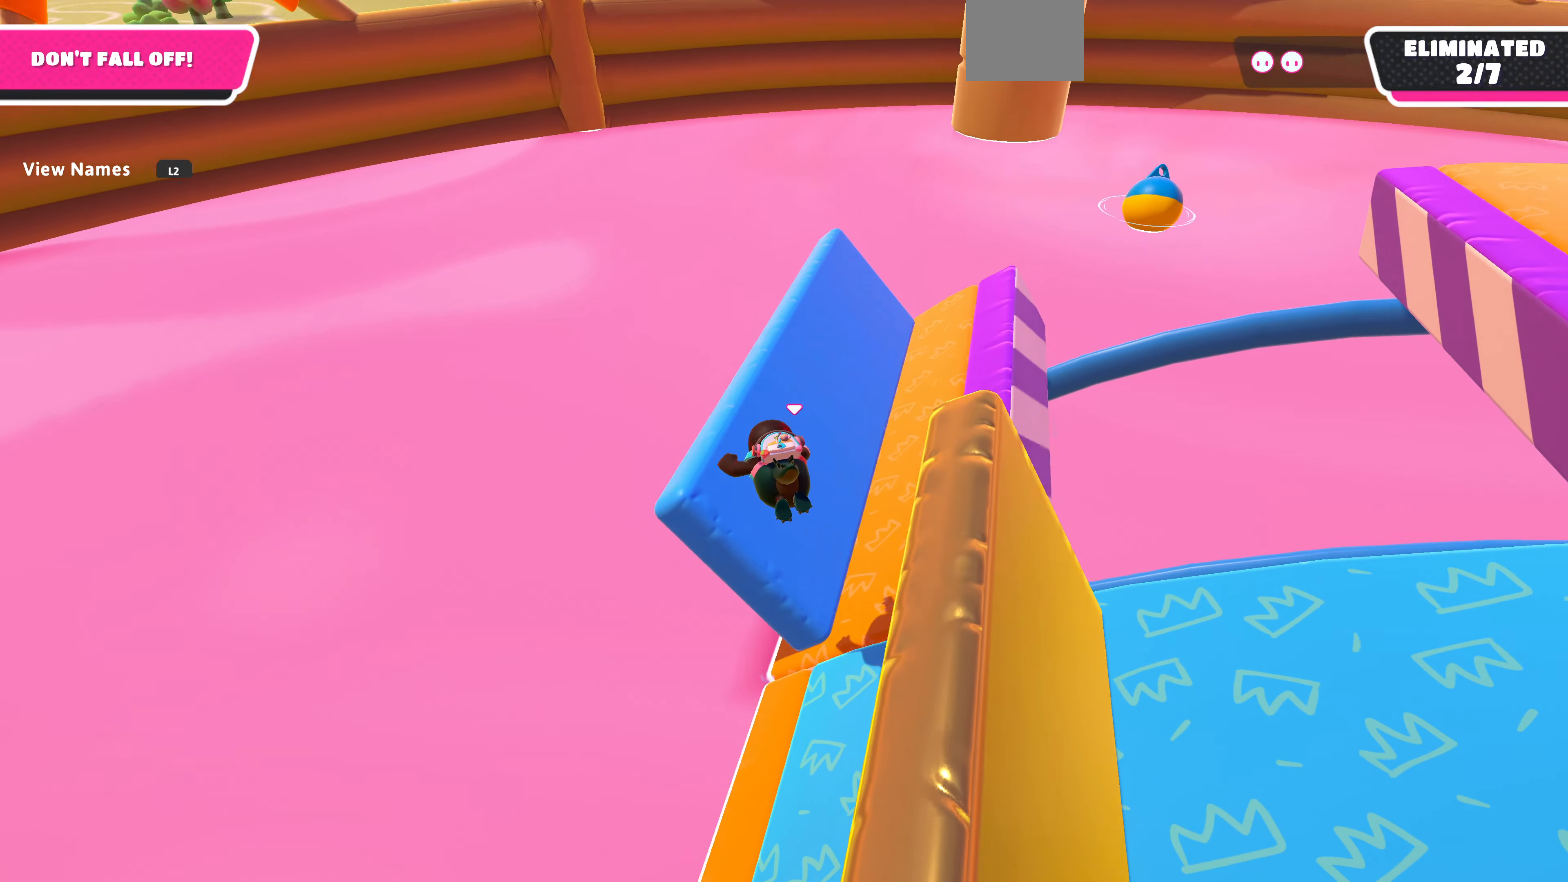
{"buttons": [], "left_stick": "up-right", "right_stick": "down-right", "events": [[134, "right_stick", "center"], [300, "left_stick", "up-right"], [300, "right_stick", "right"], [500, "right_stick", "down-right"]]}
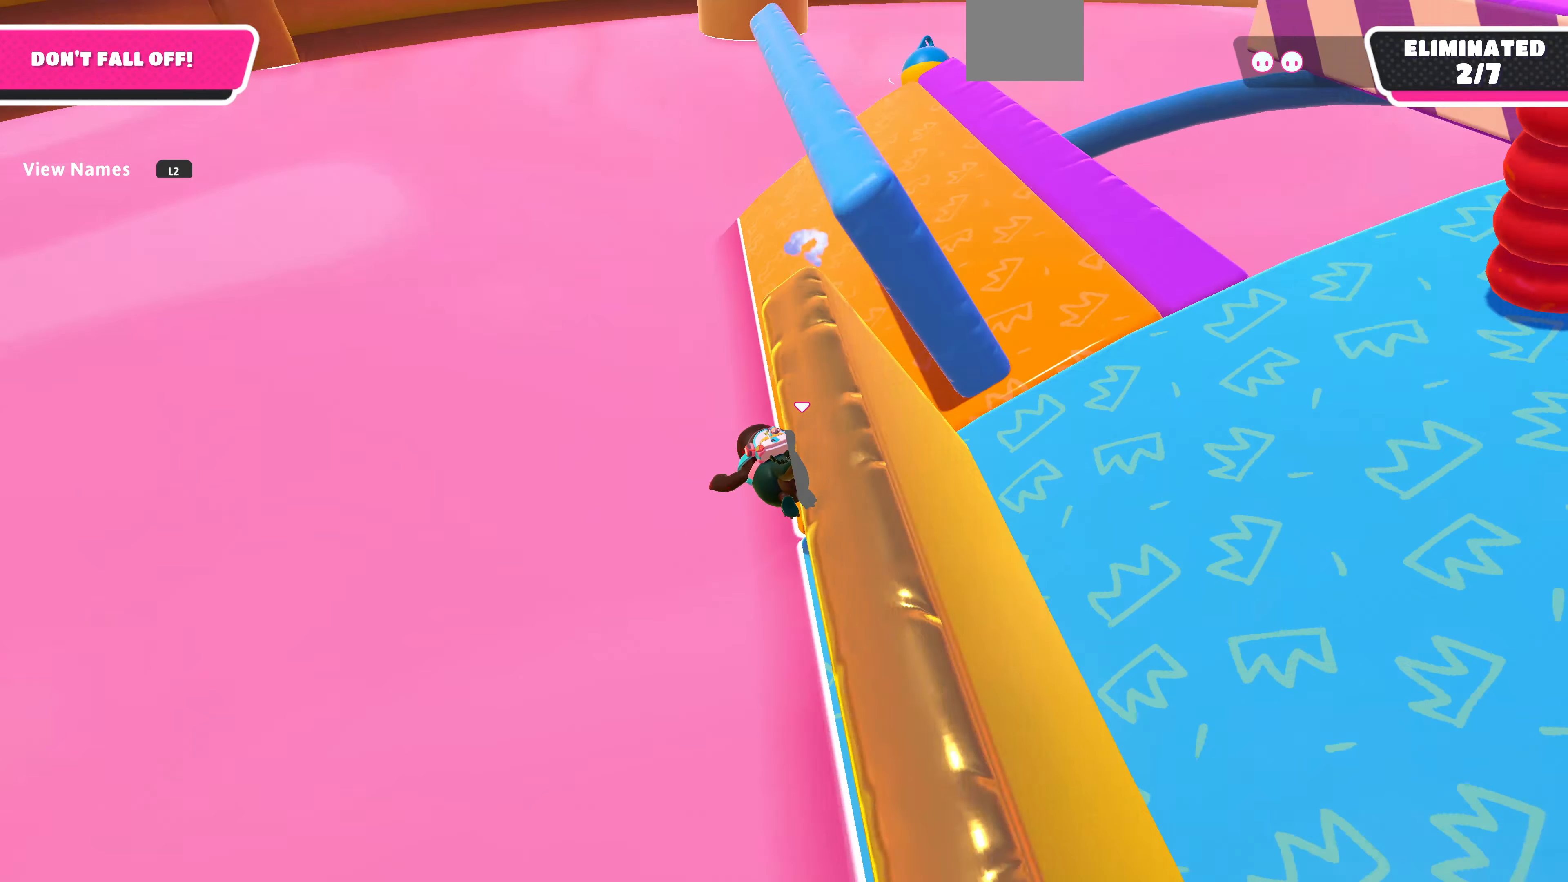
{"buttons": [], "left_stick": "center", "right_stick": "center", "events": [[300, "right_stick", "center"], [500, "left_stick", "center"]]}
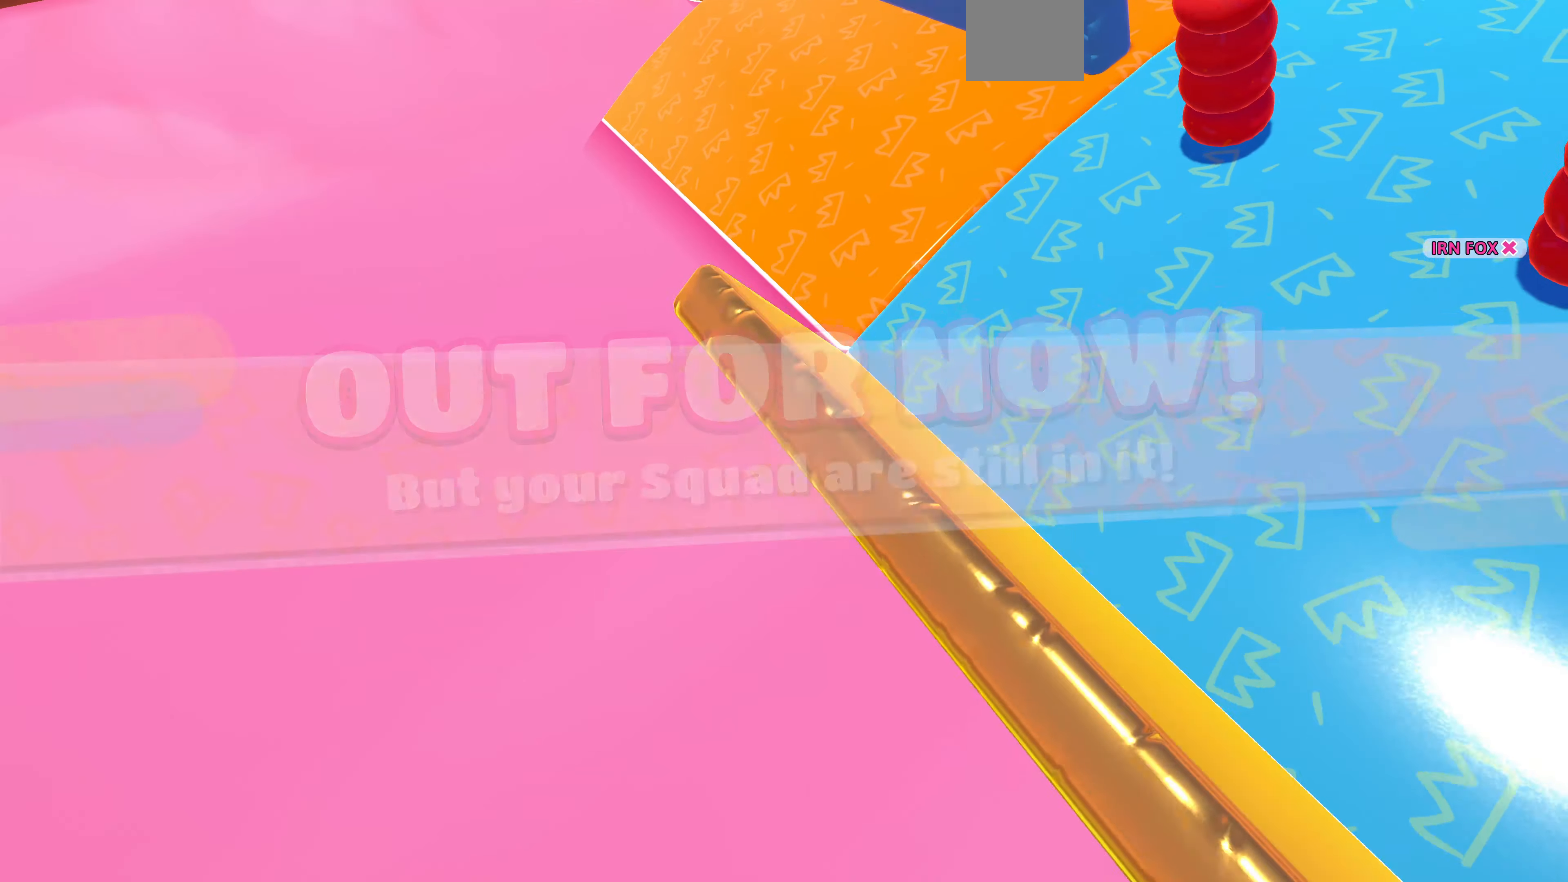
{"buttons": [], "left_stick": "center", "right_stick": "center", "events": []}
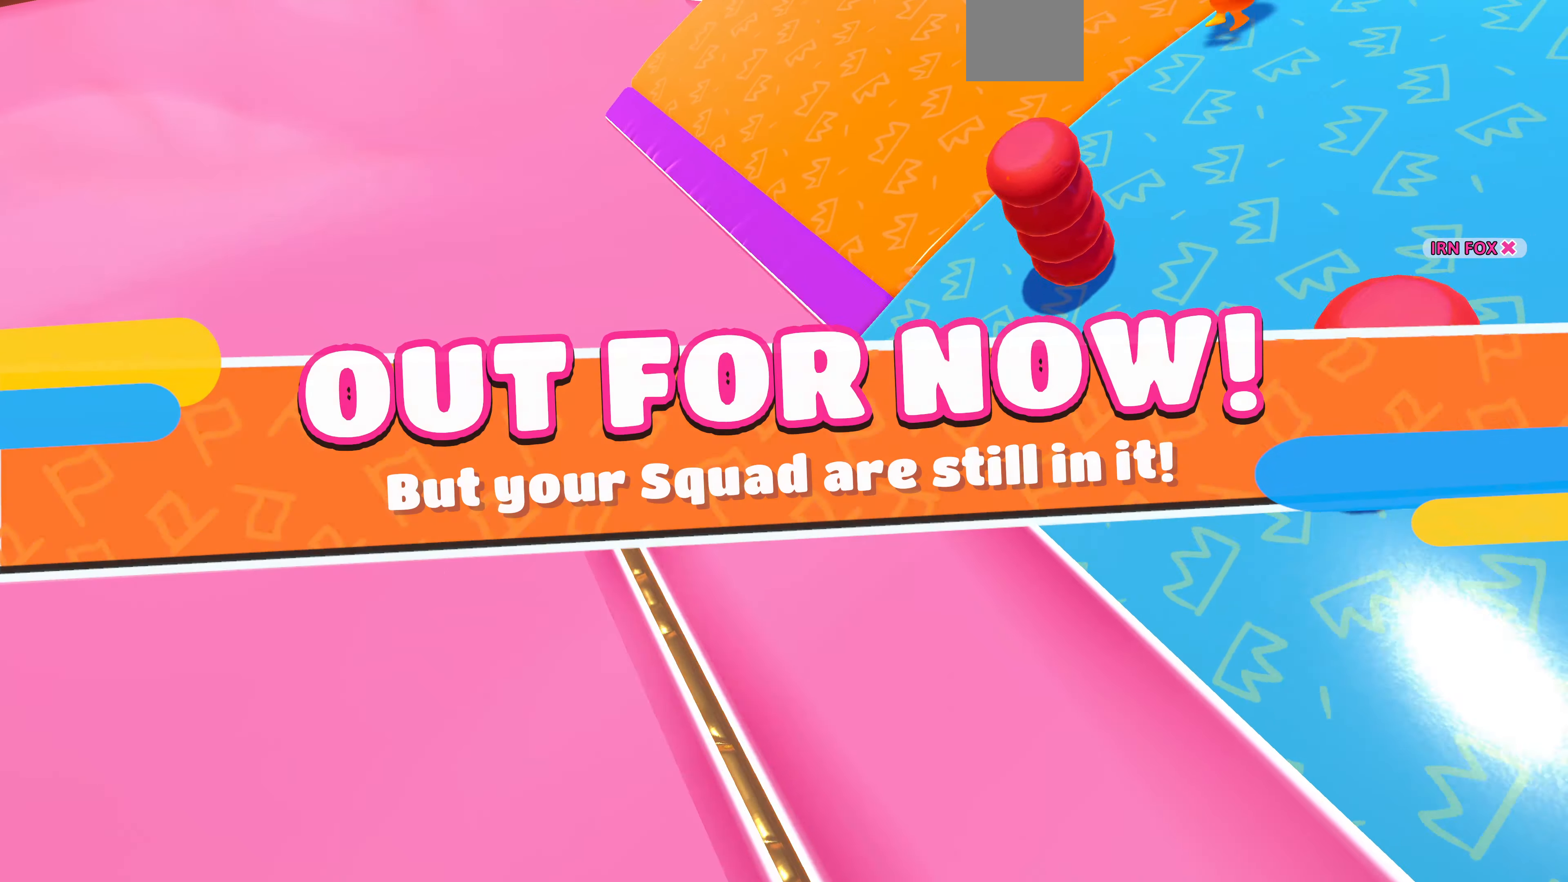
{"buttons": [], "left_stick": "center", "right_stick": "center", "events": []}
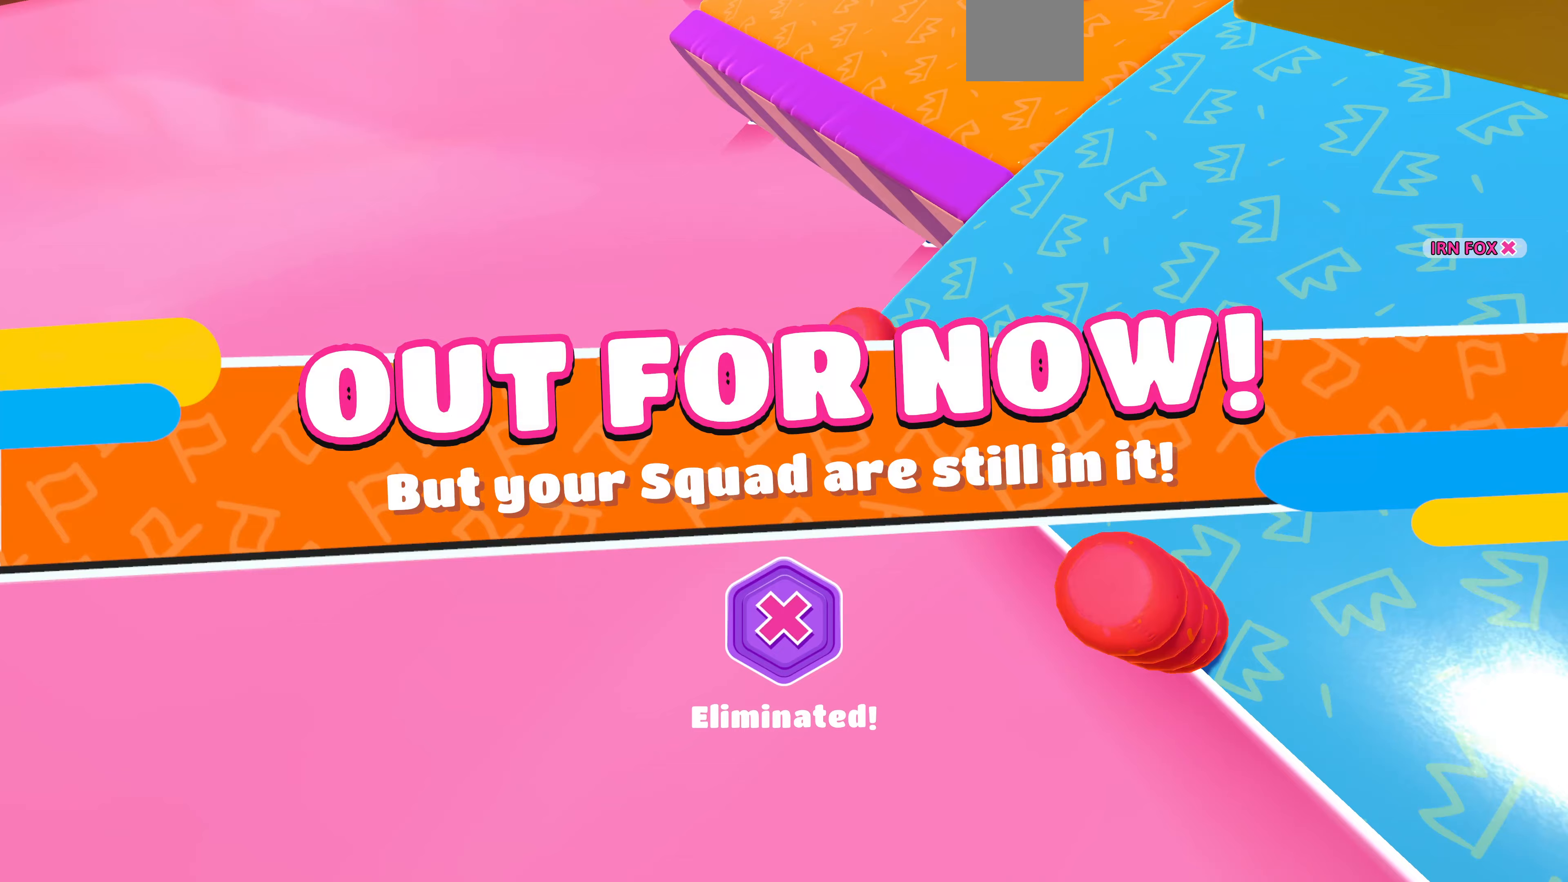
{"buttons": [], "left_stick": "center", "right_stick": "center", "events": []}
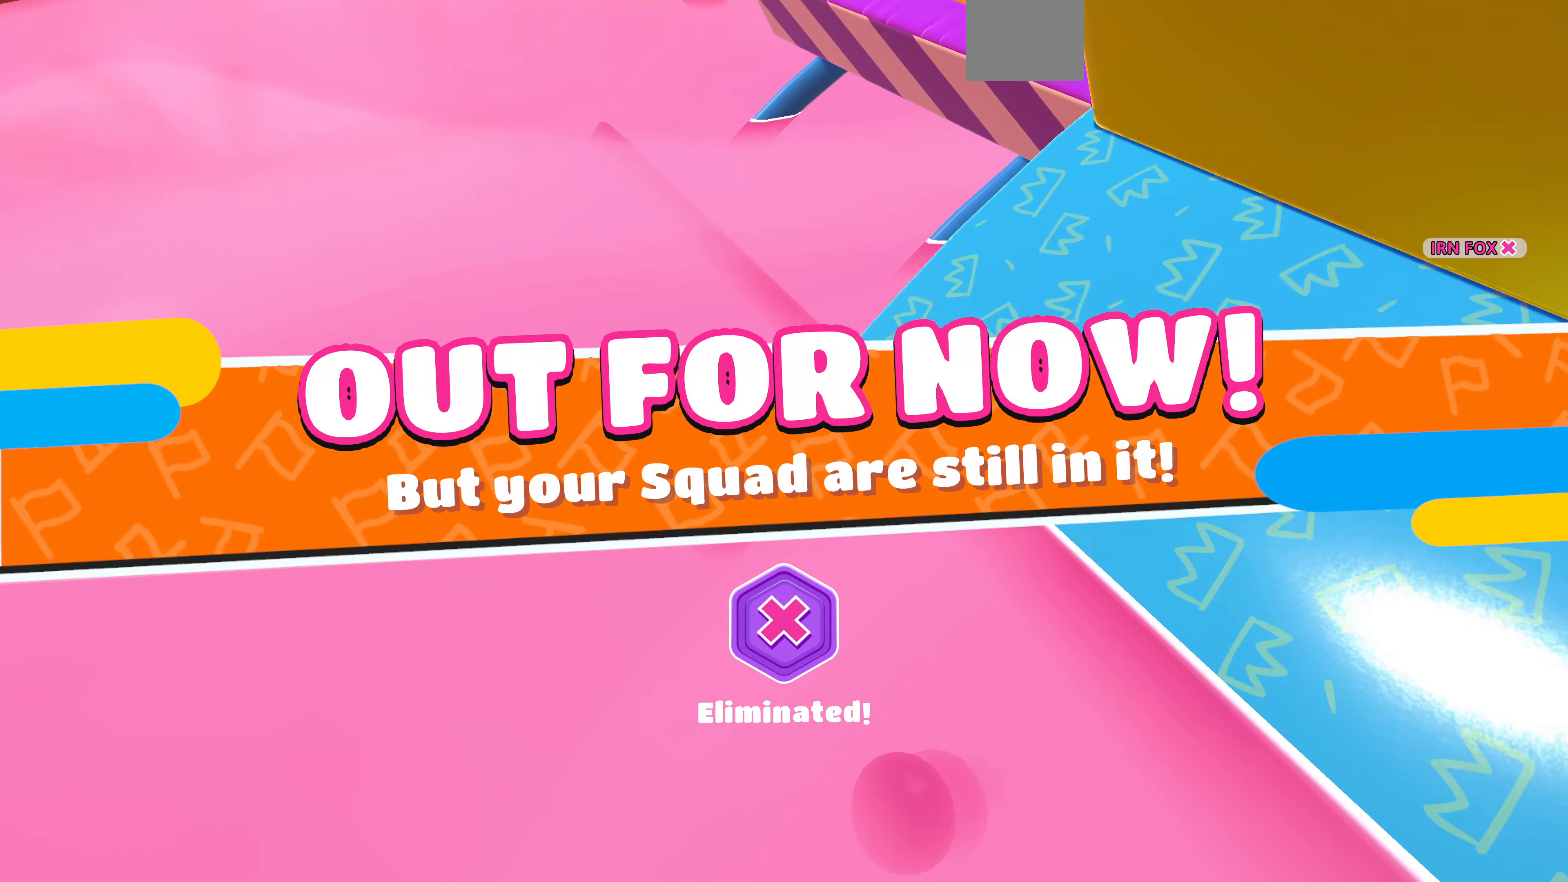
{"buttons": [], "left_stick": "center", "right_stick": "center", "events": []}
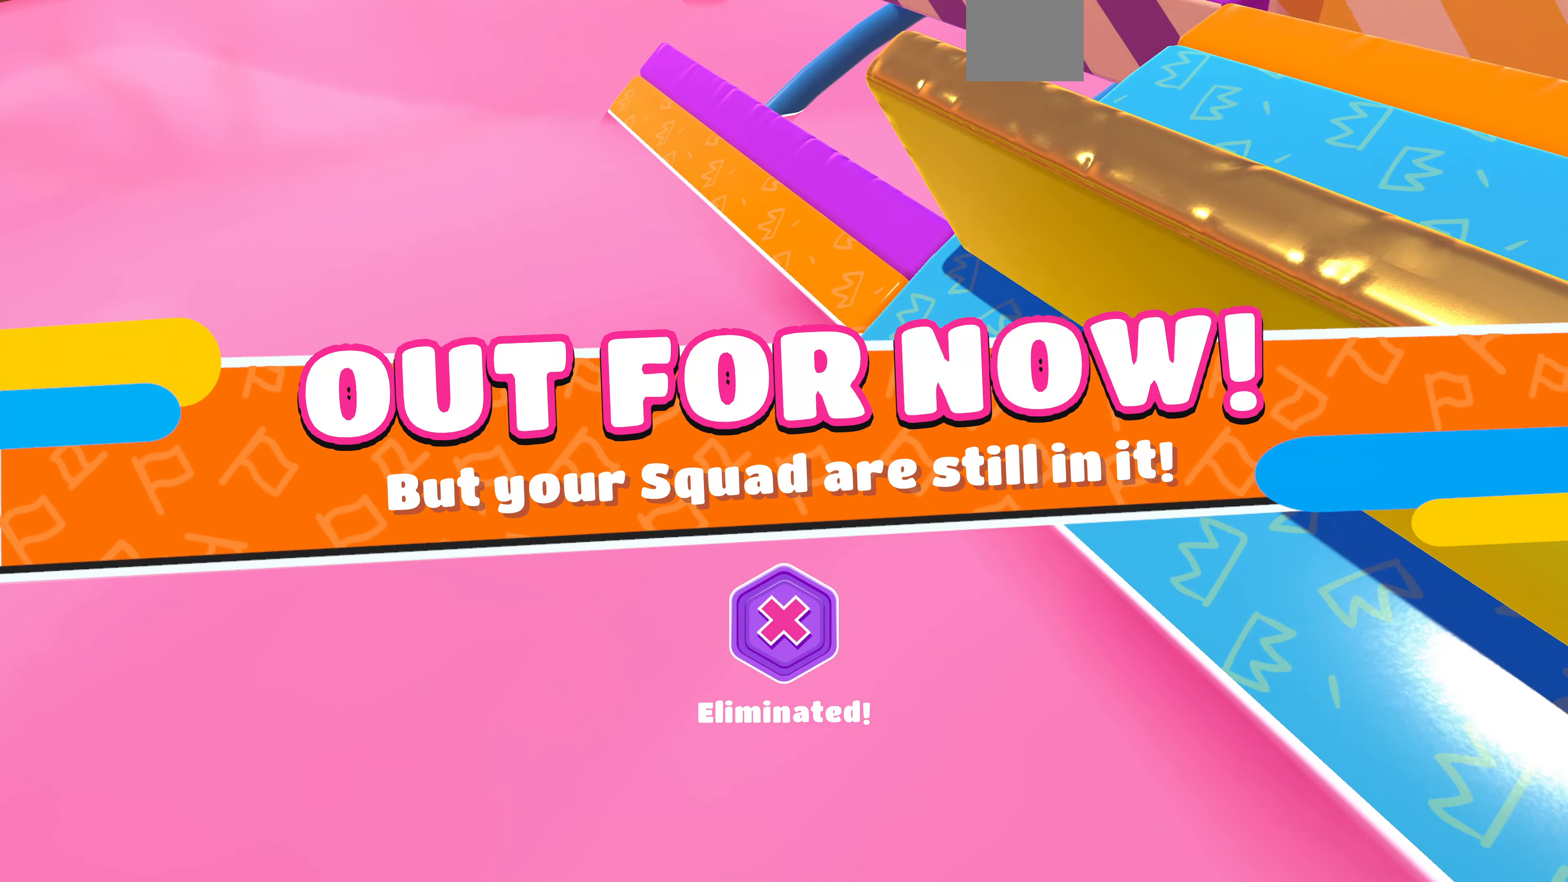
{"buttons": [], "left_stick": "center", "right_stick": "center", "events": []}
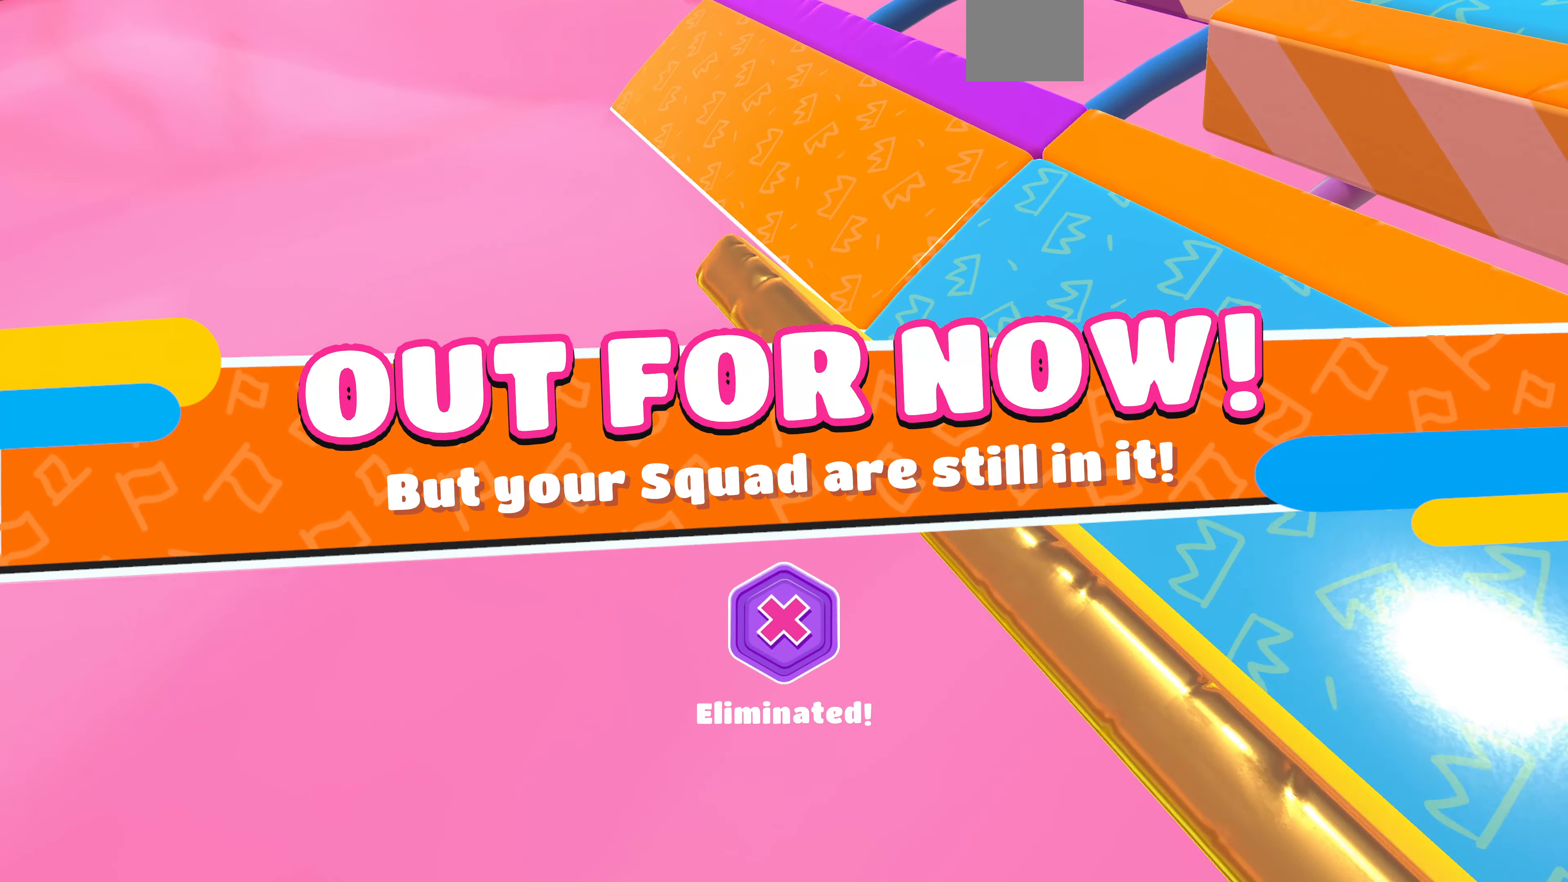
{"buttons": [], "left_stick": "center", "right_stick": "center", "events": []}